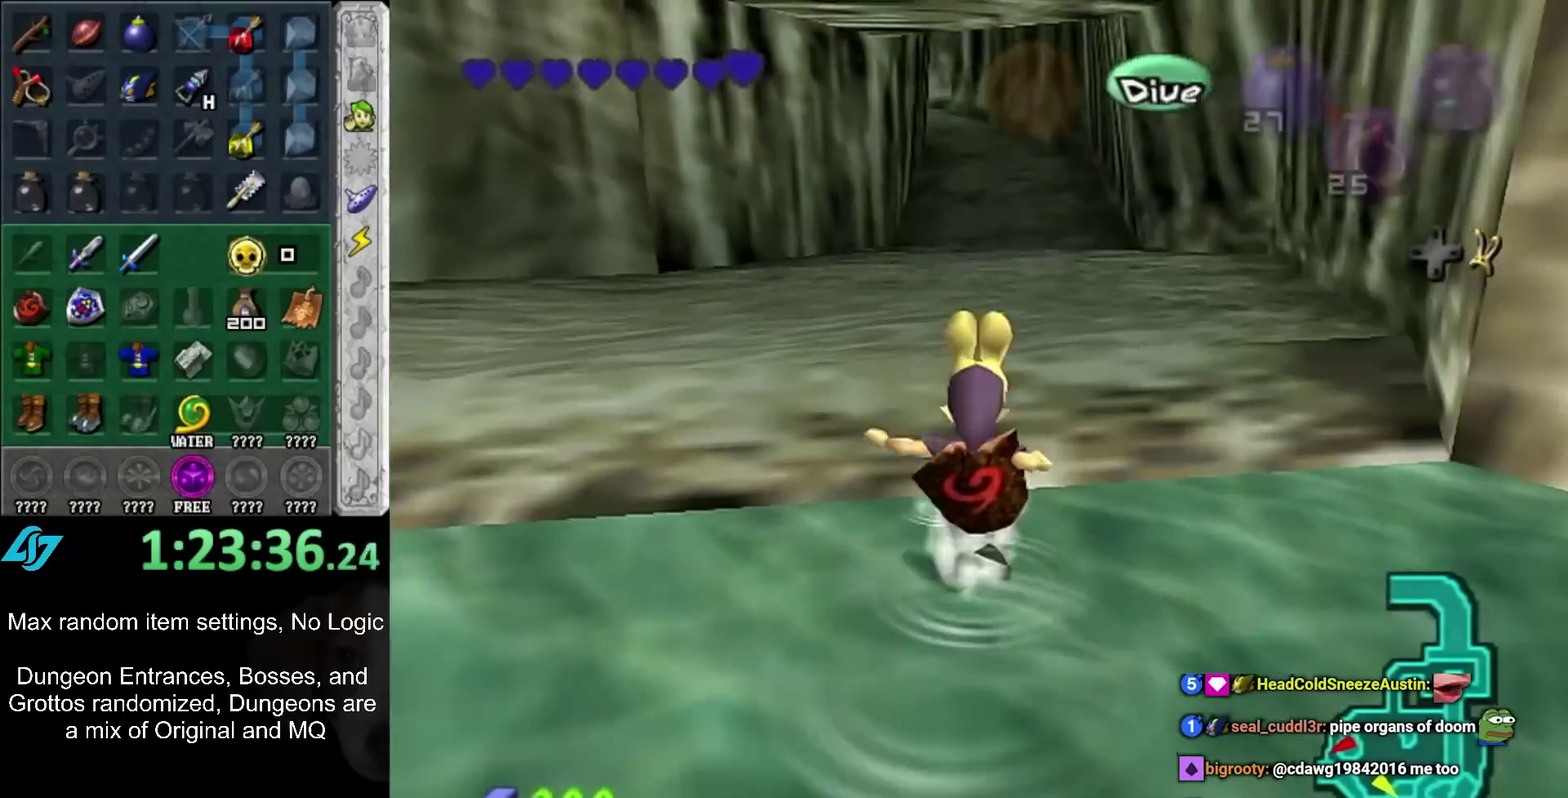
Gameplay with a controller (Nintendo layout); each line is a JSON object with the inputs held at the frame after it. "events" lists button and stick changes between this image and that frame as [ms after this image, input, new state], when the widget could be followed in between. Not read: L3 R3.
{"buttons": [], "left_stick": "up", "right_stick": "center", "events": []}
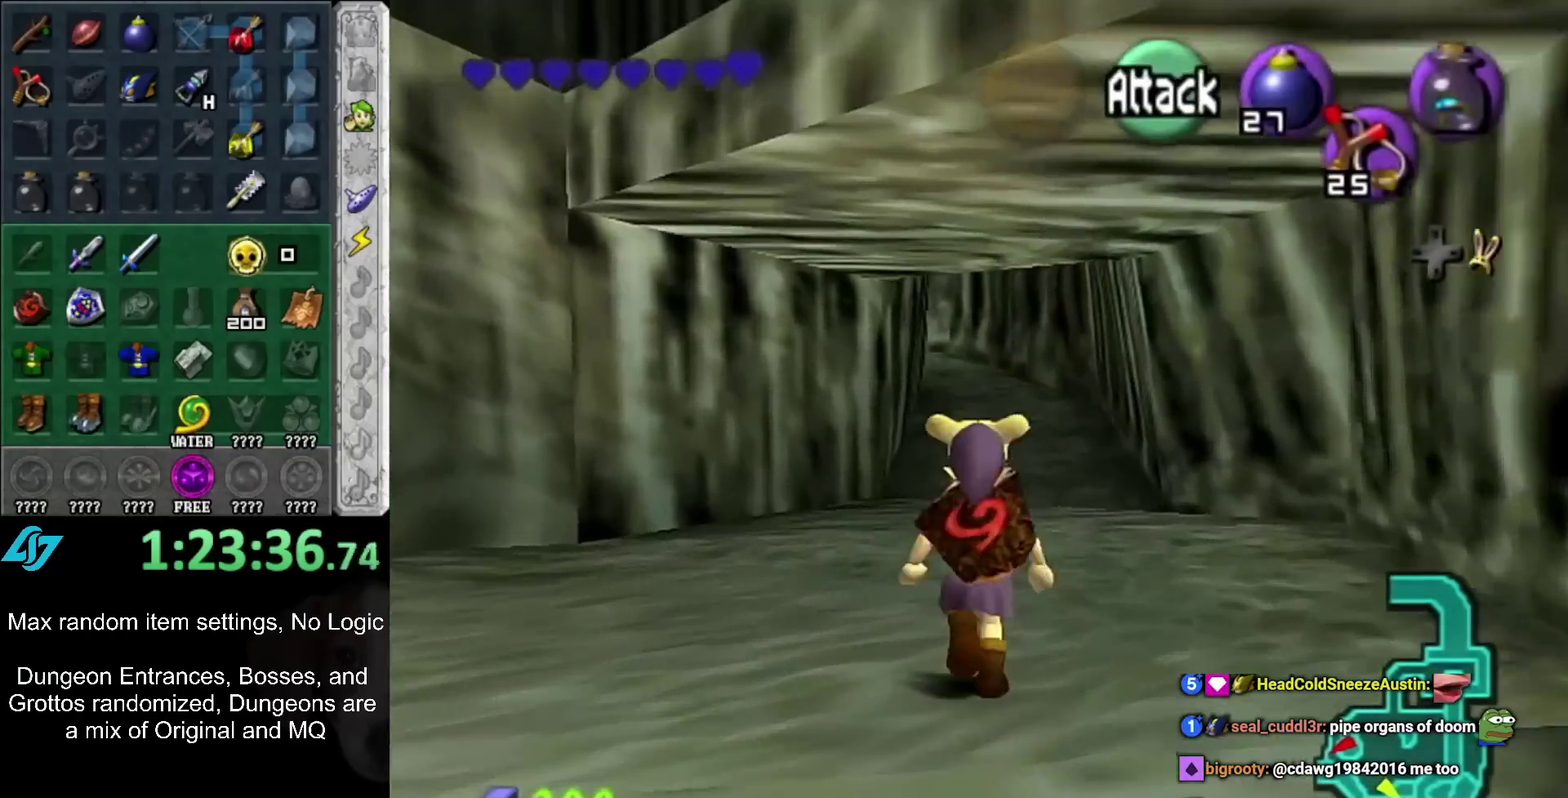
{"buttons": [], "left_stick": "up", "right_stick": "center", "events": []}
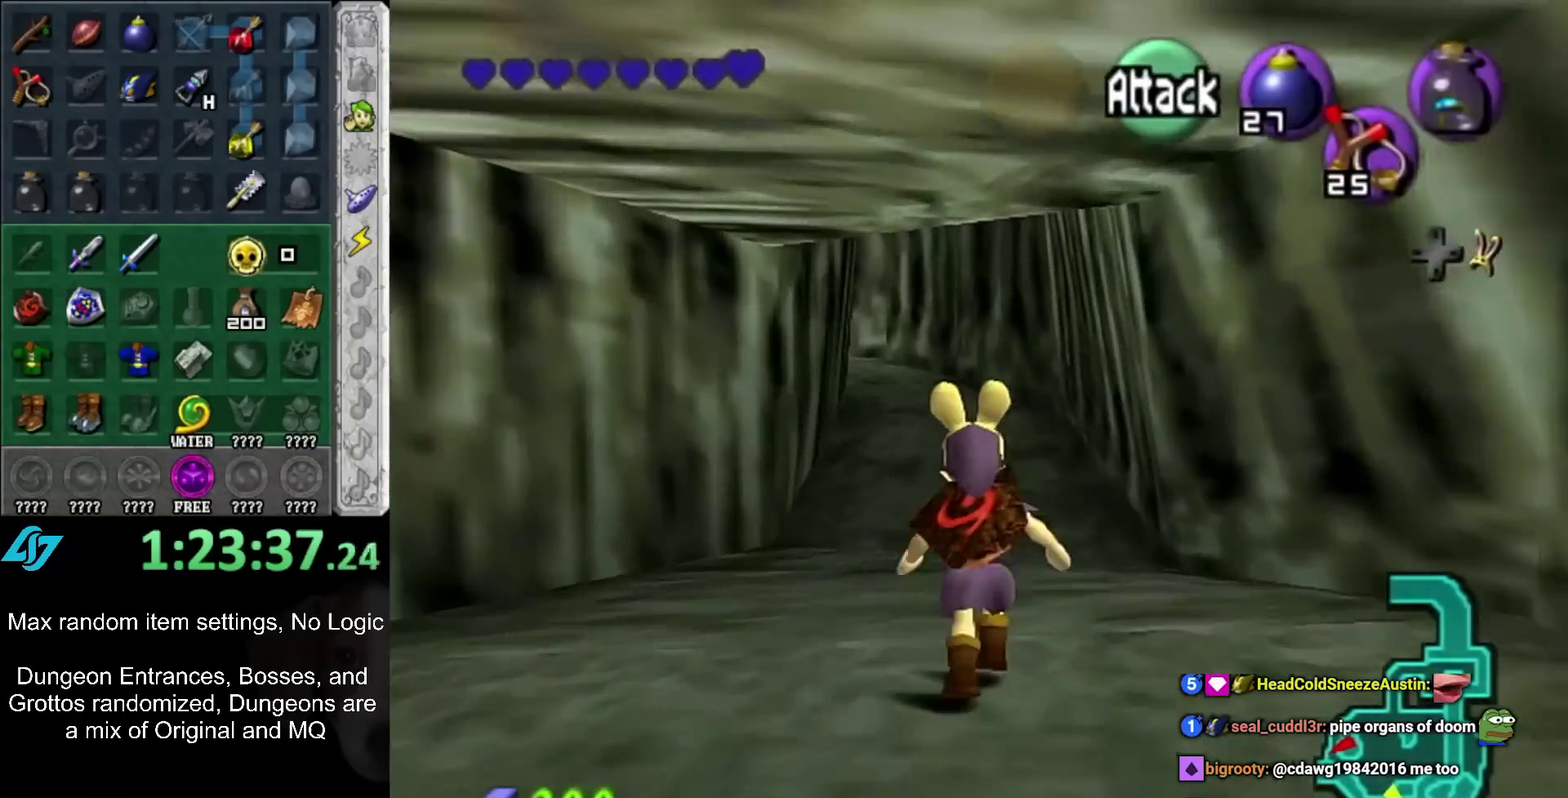
{"buttons": [], "left_stick": "up", "right_stick": "center", "events": []}
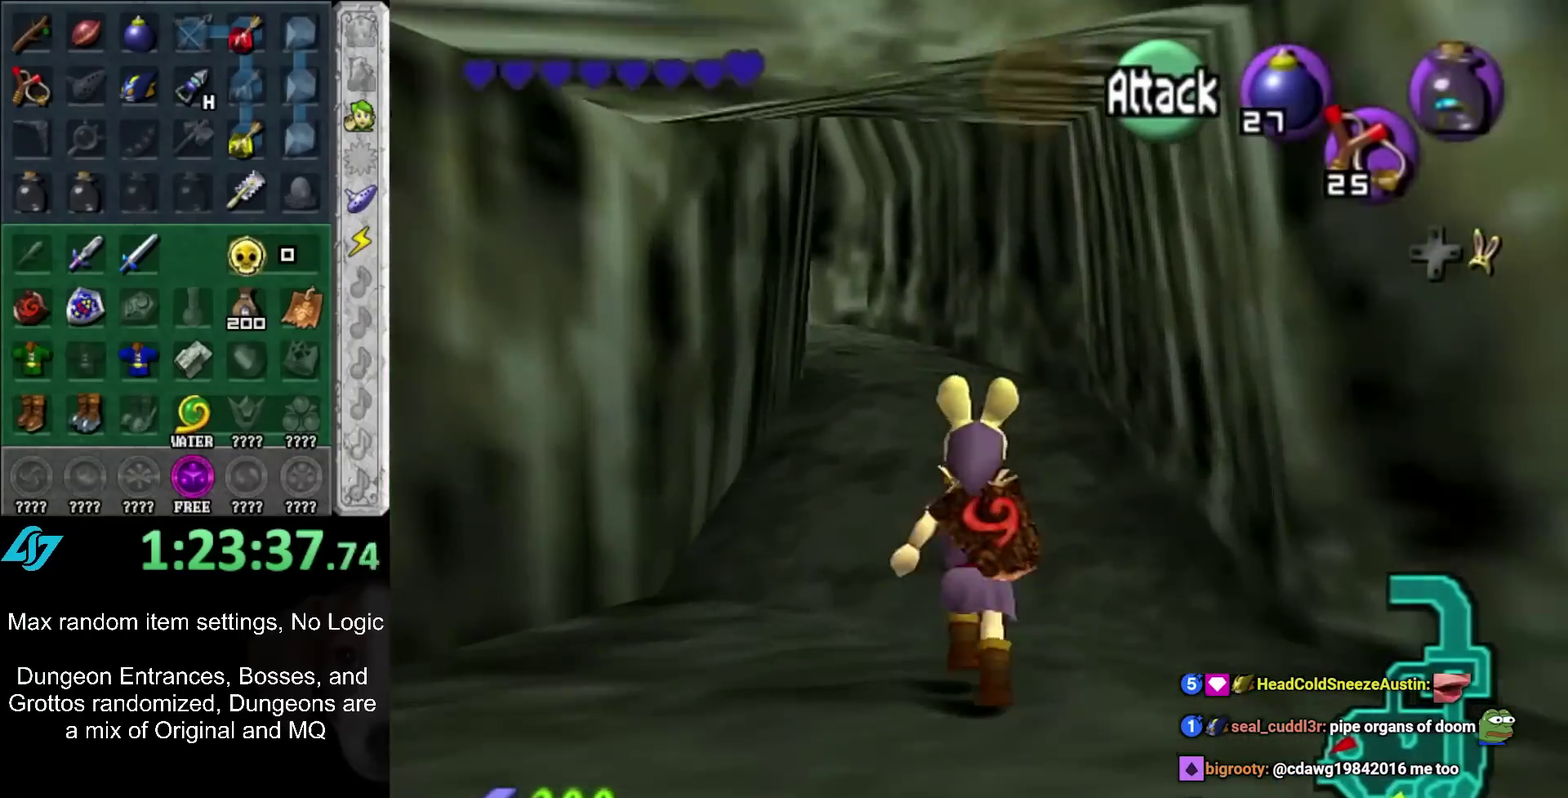
{"buttons": [], "left_stick": "up", "right_stick": "center", "events": []}
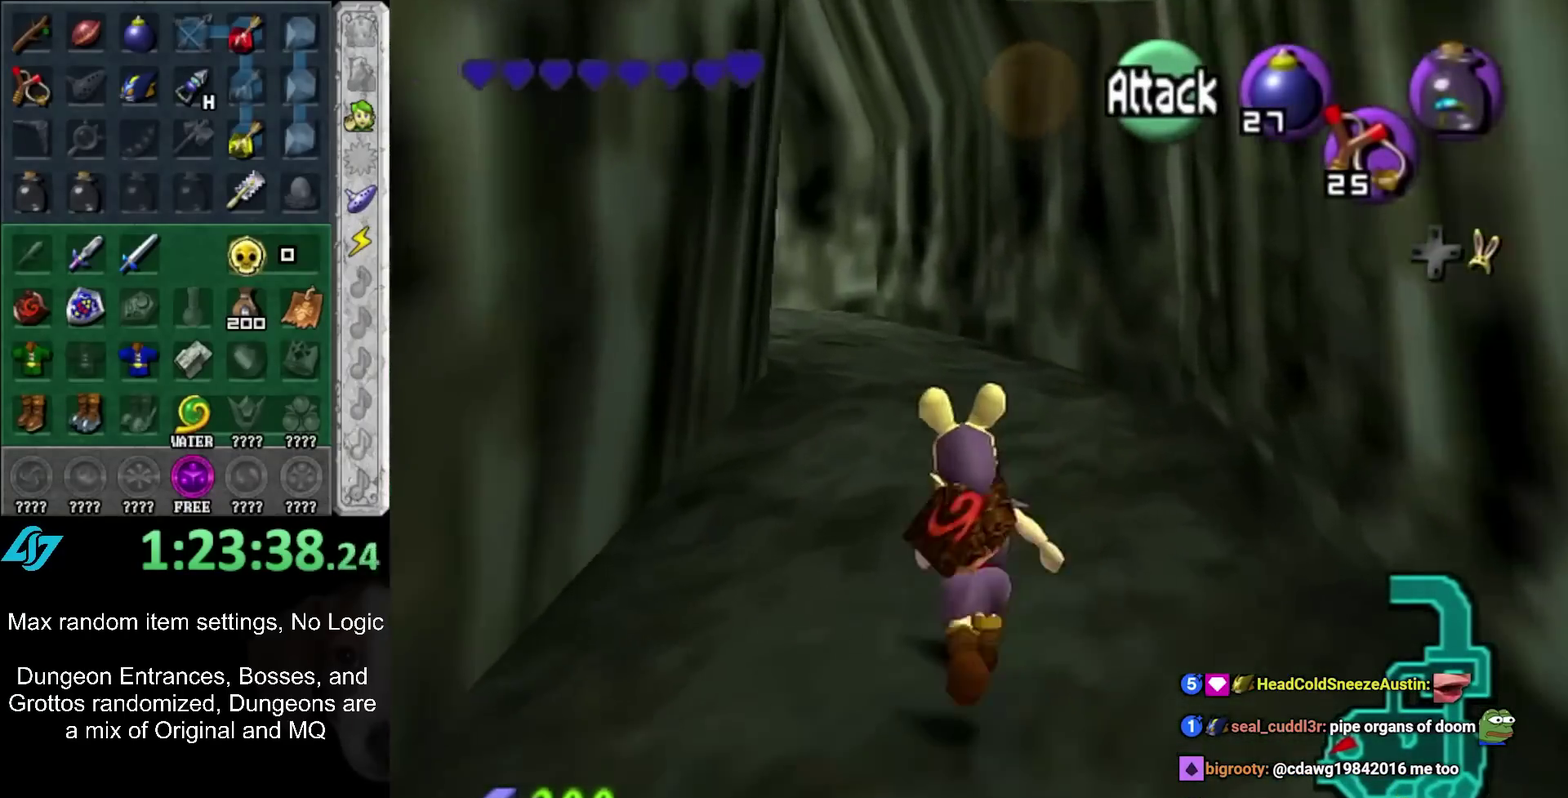
{"buttons": [], "left_stick": "up-left", "right_stick": "center", "events": [[483, "left_stick", "up-left"]]}
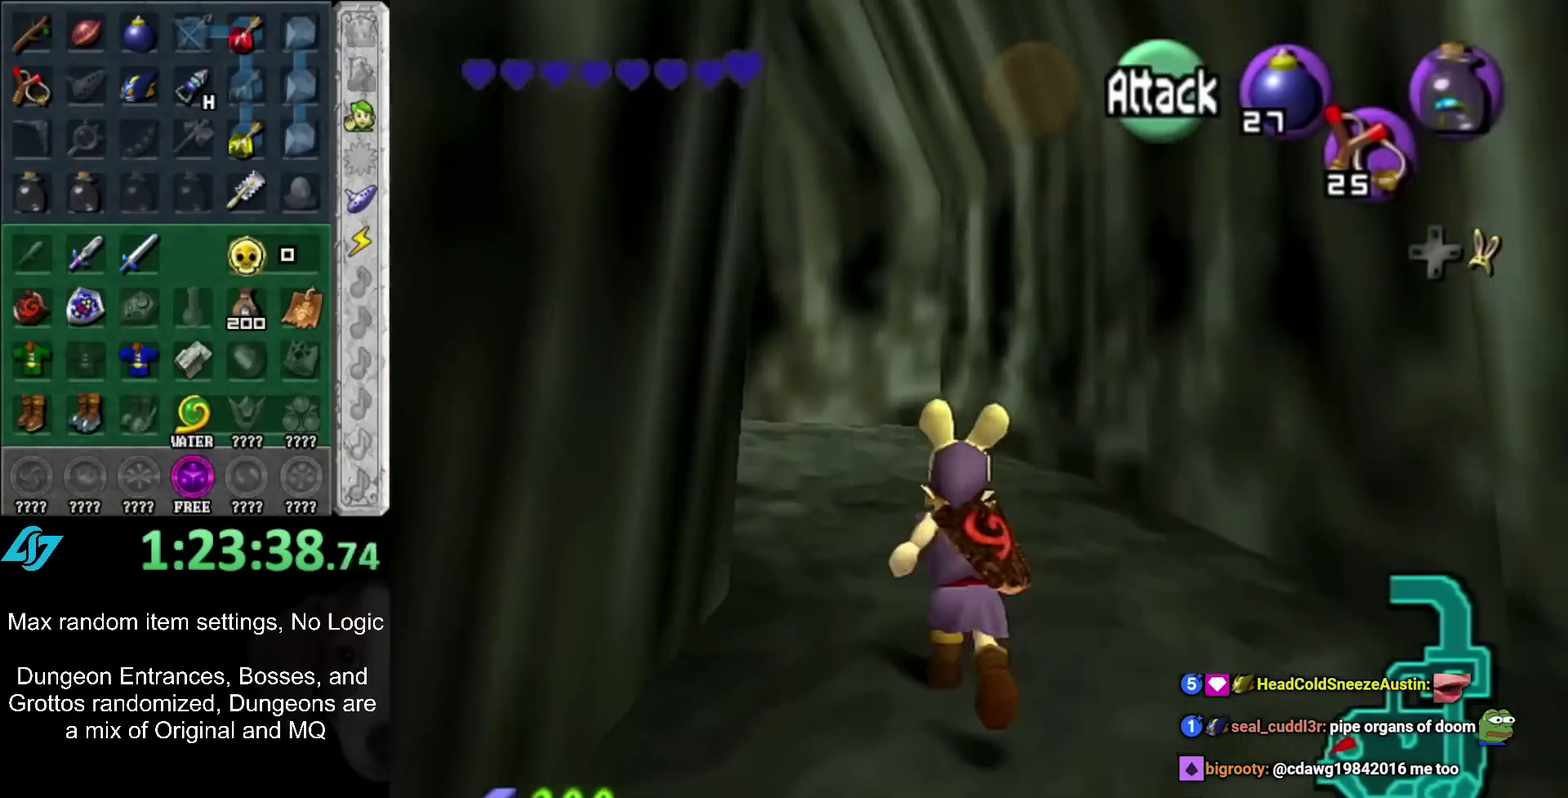
{"buttons": [], "left_stick": "left", "right_stick": "center", "events": [[417, "left_stick", "left"]]}
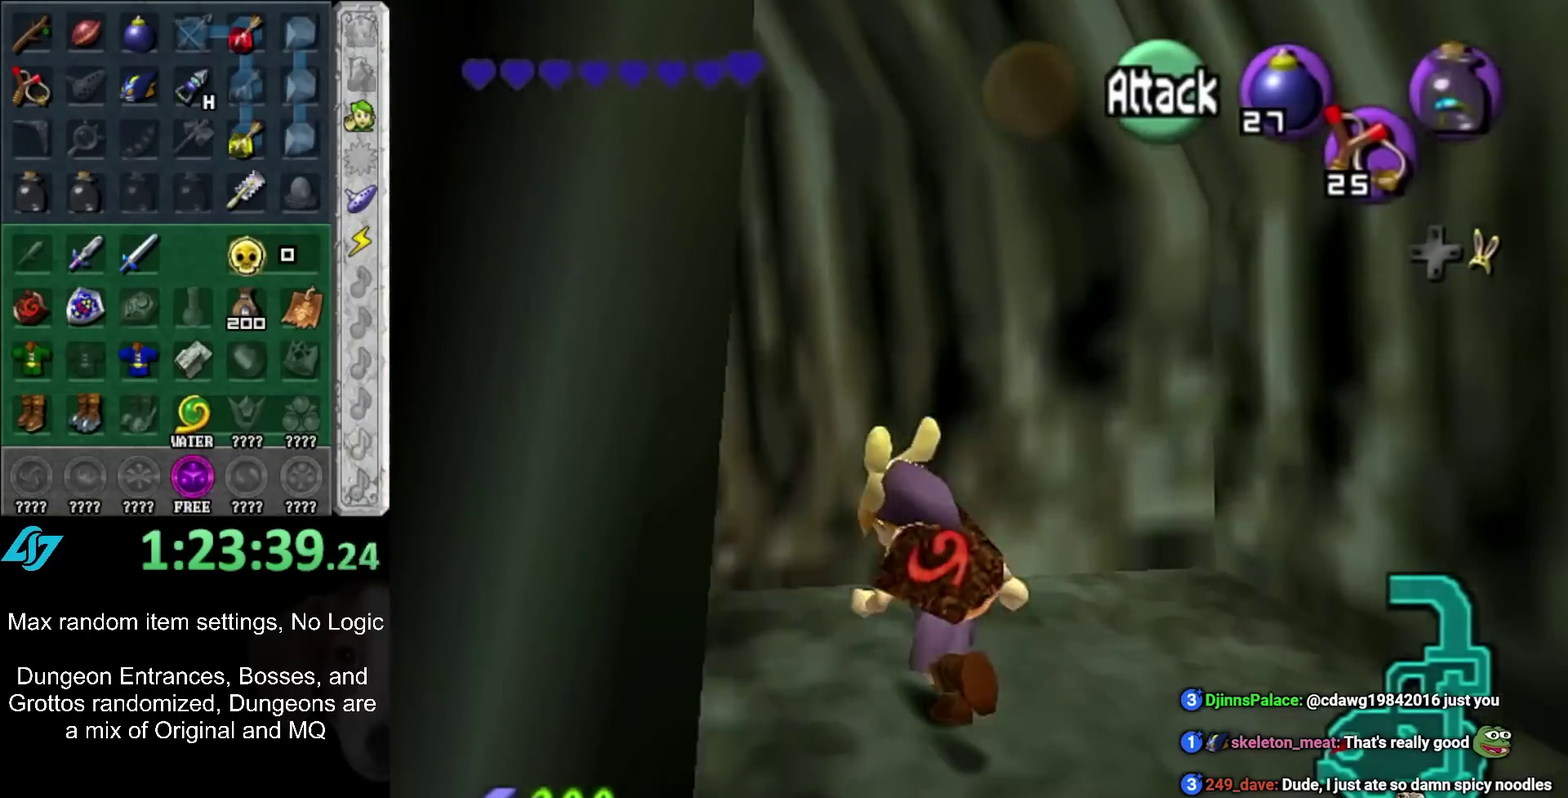
{"buttons": [], "left_stick": "up-left", "right_stick": "center", "events": [[17, "left_stick", "down-left"], [133, "L1", "down"], [200, "left_stick", "center"], [317, "L1", "up"], [317, "left_stick", "up"], [483, "left_stick", "up-left"]]}
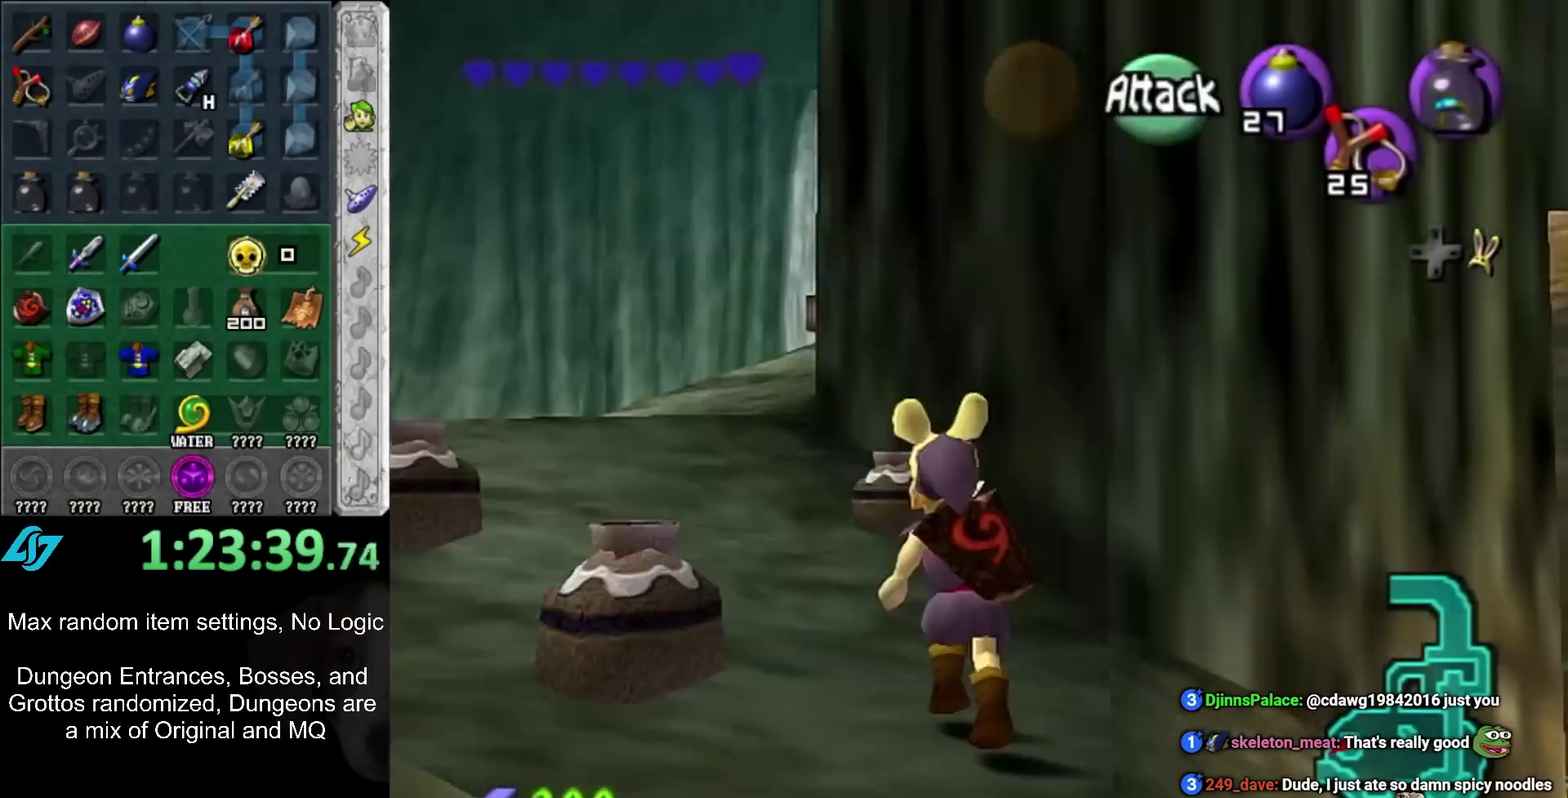
{"buttons": [], "left_stick": "right", "right_stick": "center", "events": [[333, "left_stick", "up-right"], [417, "left_stick", "right"]]}
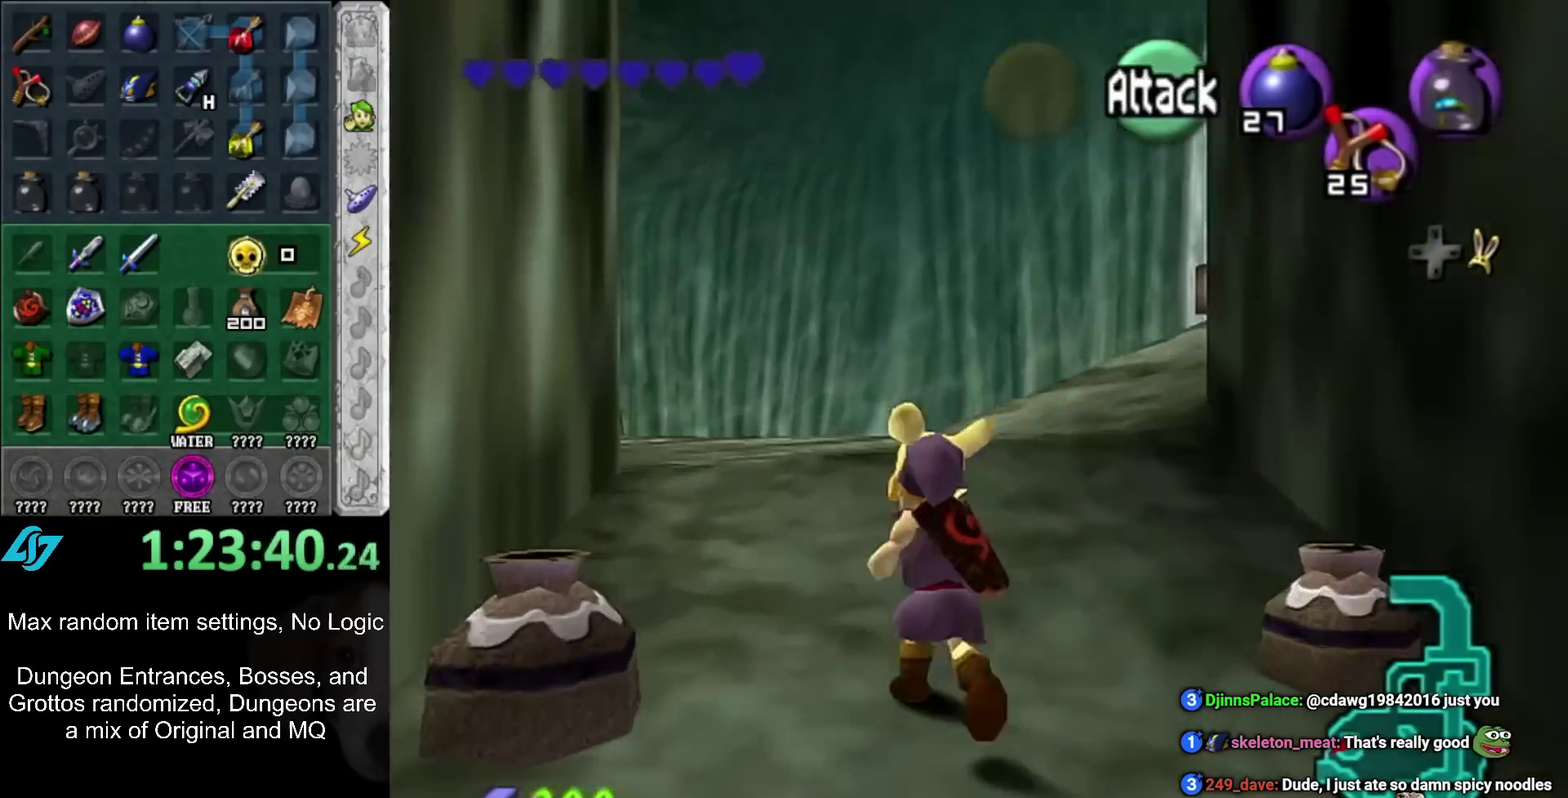
{"buttons": [], "left_stick": "up-right", "right_stick": "center", "events": [[17, "left_stick", "down-right"], [67, "left_stick", "right"], [367, "left_stick", "up-right"]]}
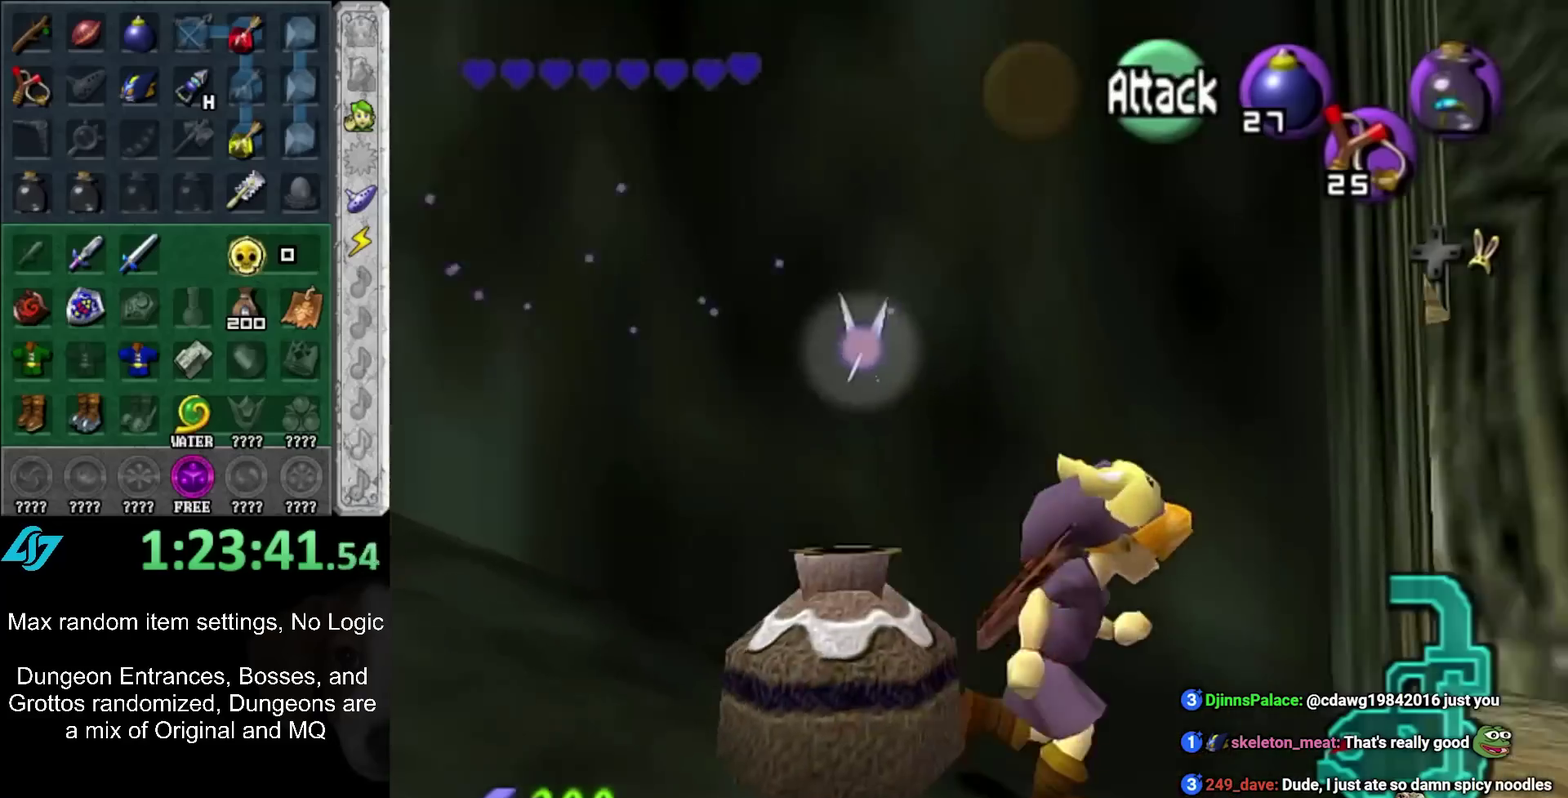
{"buttons": [], "left_stick": "up-left", "right_stick": "center", "events": [[217, "left_stick", "up"], [367, "left_stick", "up-left"]]}
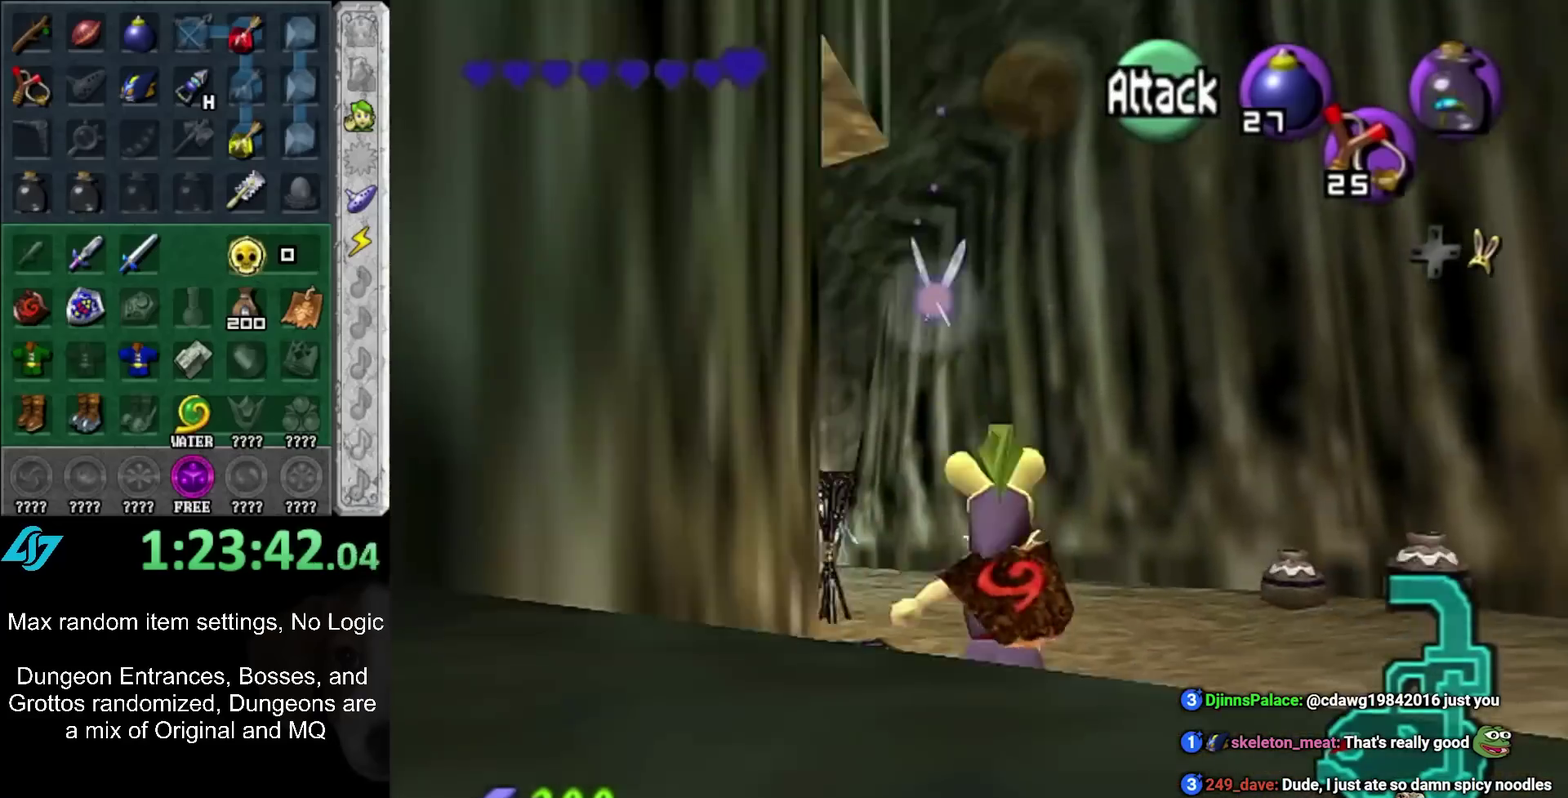
{"buttons": [], "left_stick": "up-left", "right_stick": "center", "events": []}
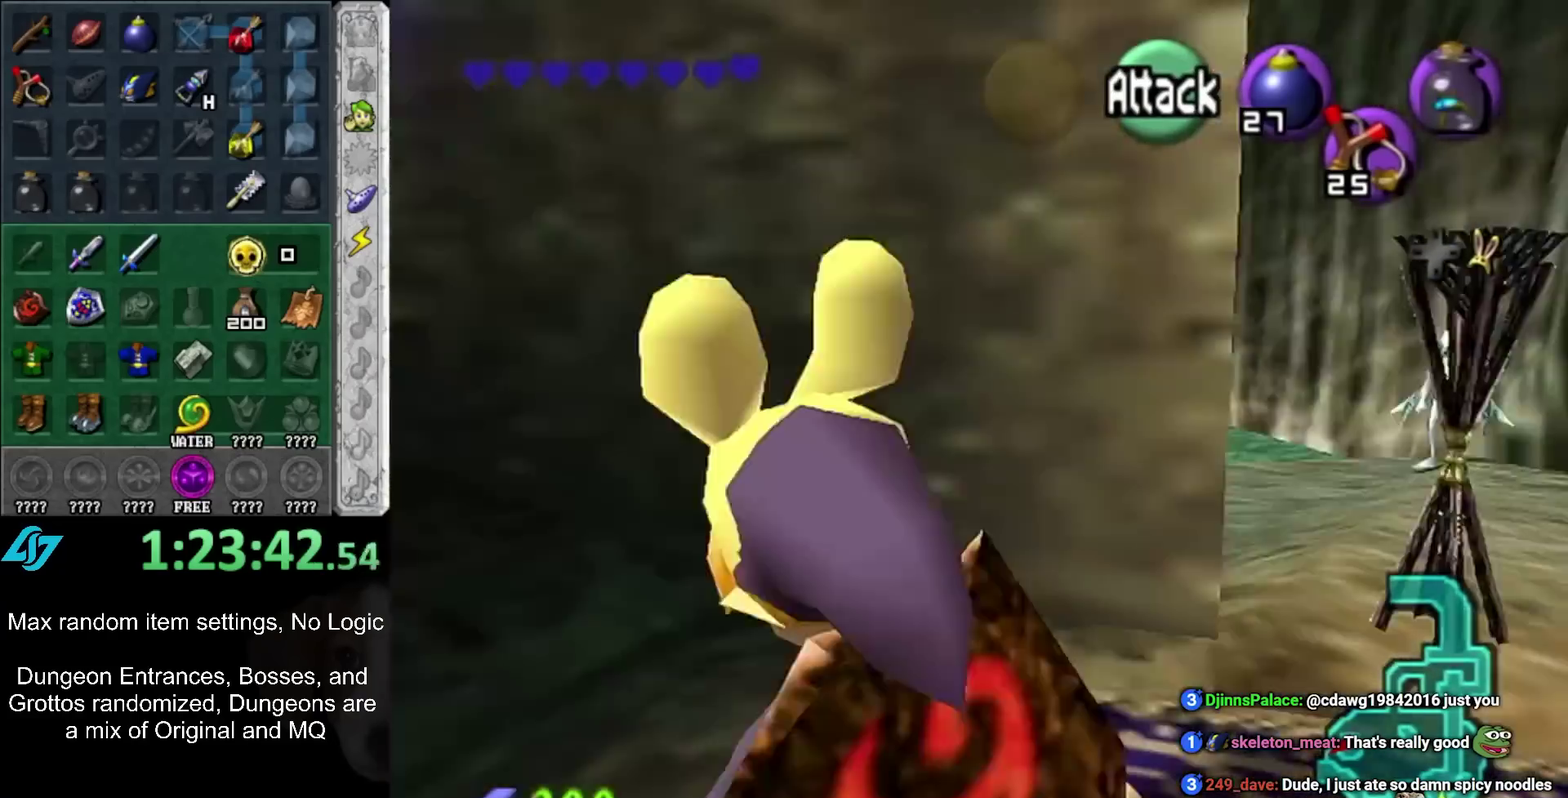
{"buttons": [], "left_stick": "center", "right_stick": "center", "events": [[367, "left_stick", "center"]]}
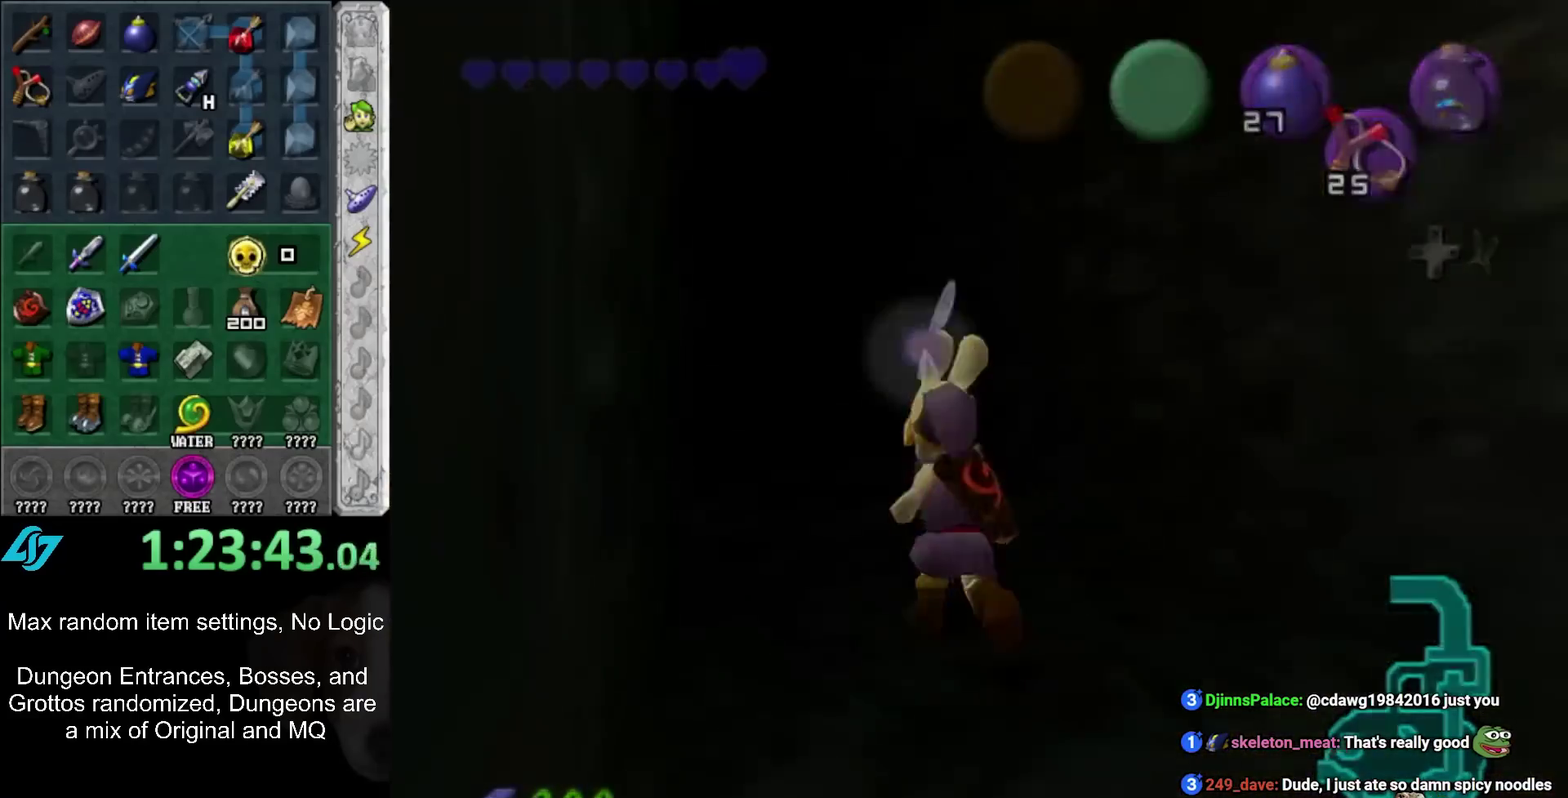
{"buttons": ["L1"], "left_stick": "up", "right_stick": "center", "events": [[83, "left_stick", "up"], [317, "A", "down"], [417, "A", "up"], [450, "L1", "down"]]}
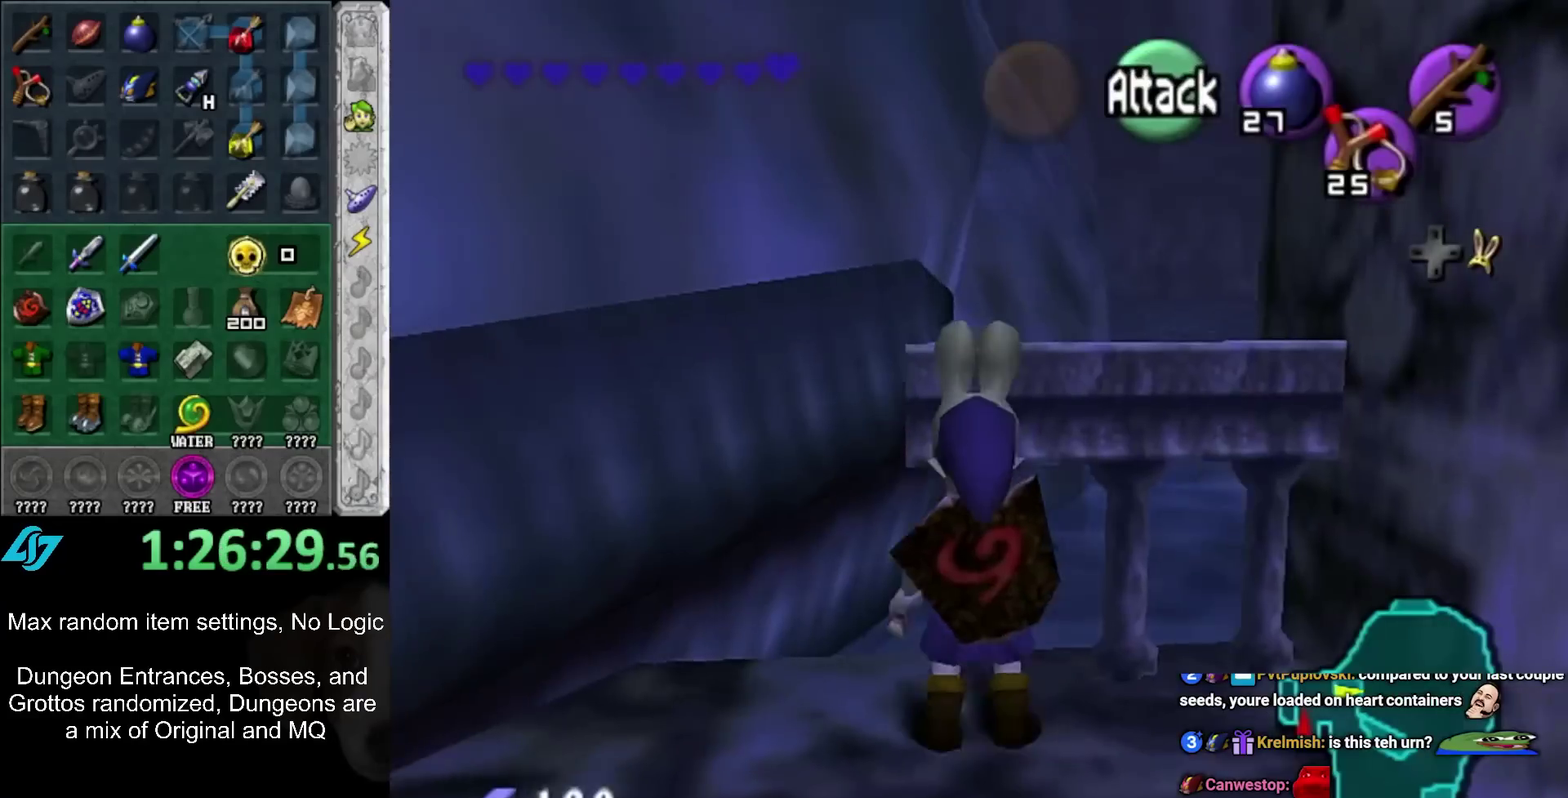
{"buttons": [], "left_stick": "up", "right_stick": "center", "events": [[167, "L1", "up"]]}
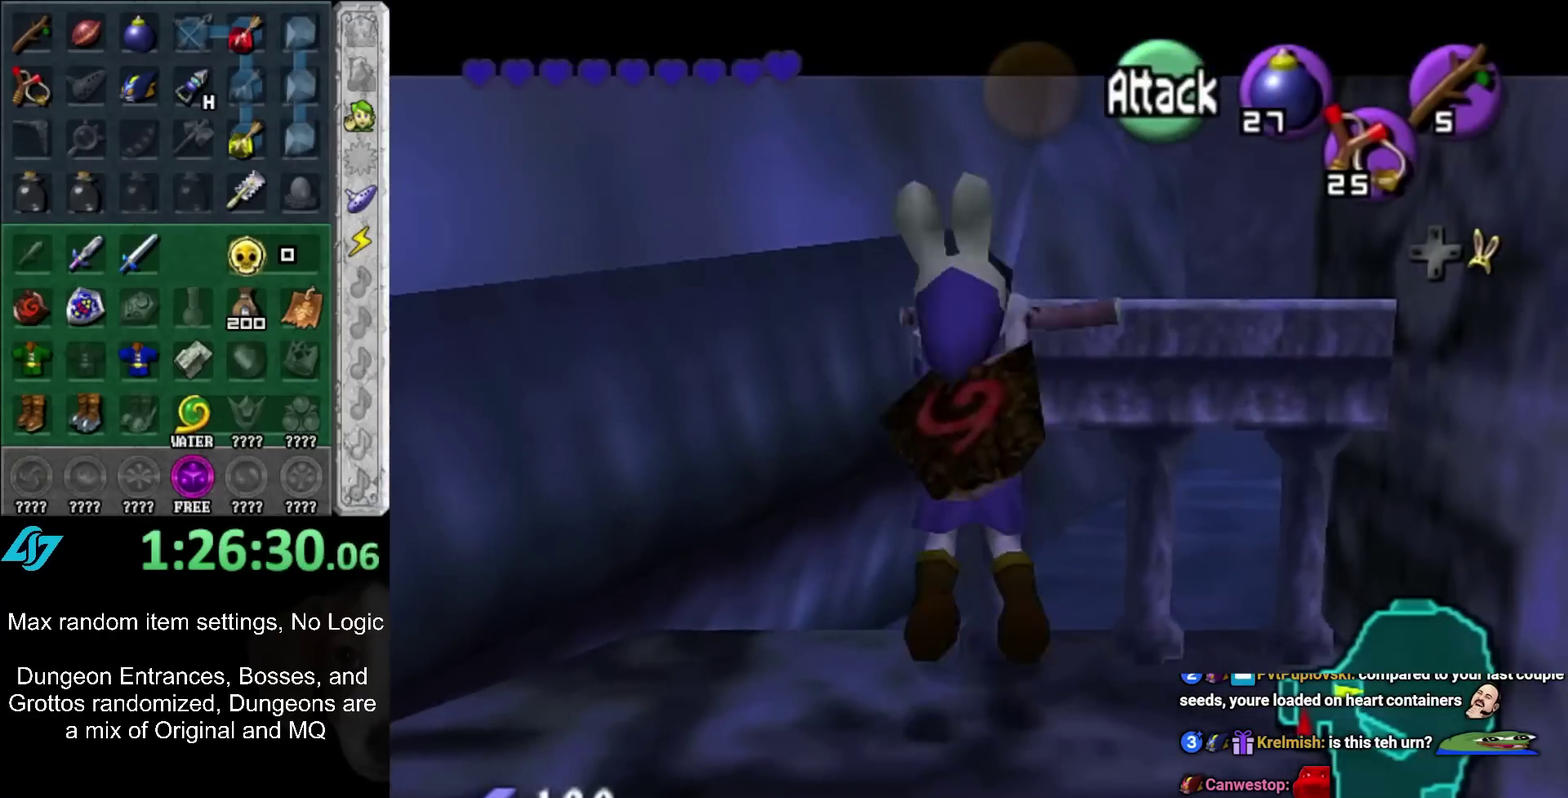
{"buttons": ["L1"], "left_stick": "center", "right_stick": "center", "events": [[250, "left_stick", "center"], [283, "L1", "down"]]}
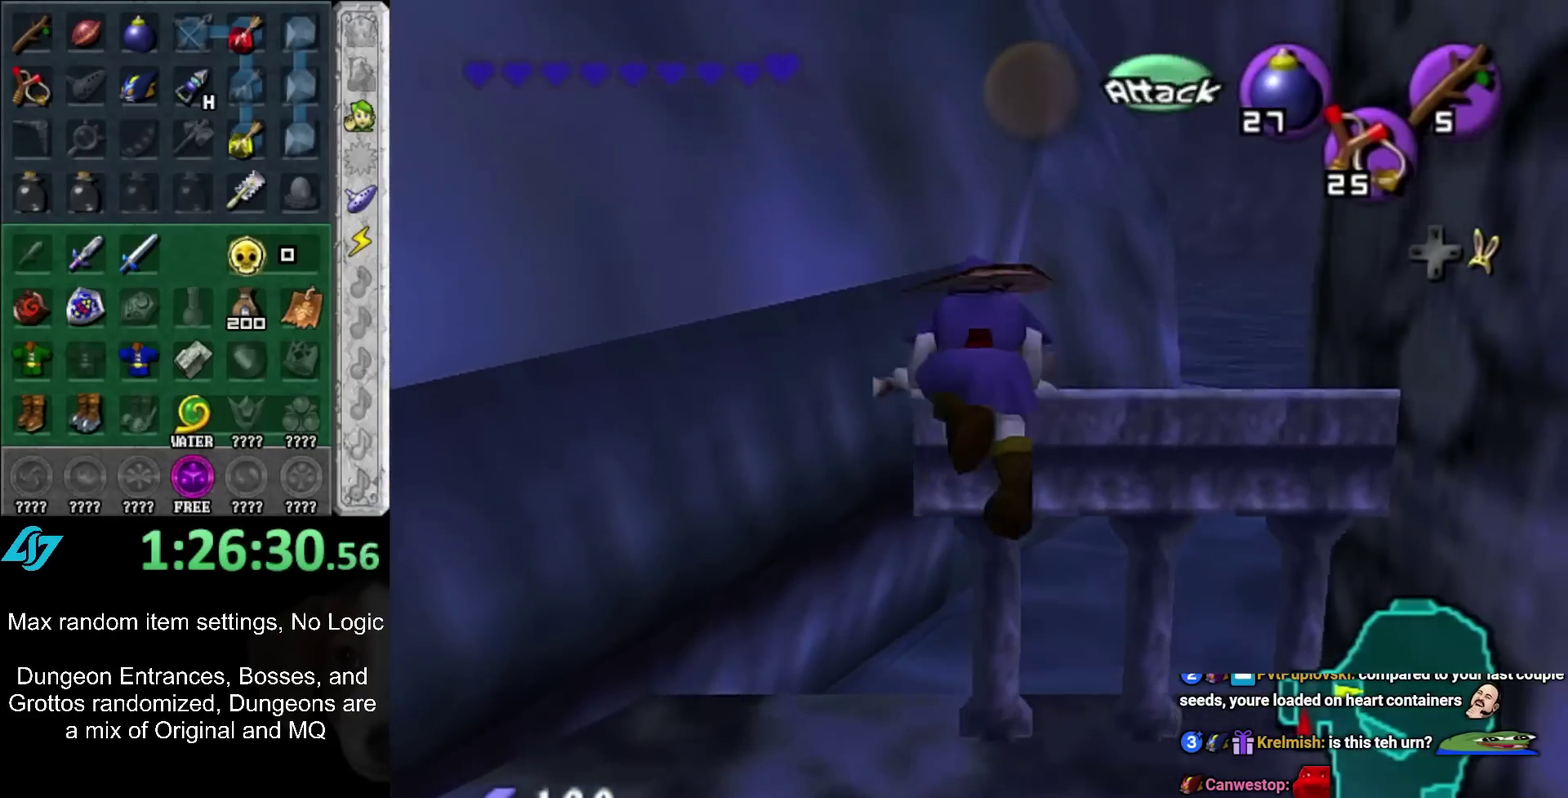
{"buttons": [], "left_stick": "center", "right_stick": "center", "events": [[17, "L1", "up"]]}
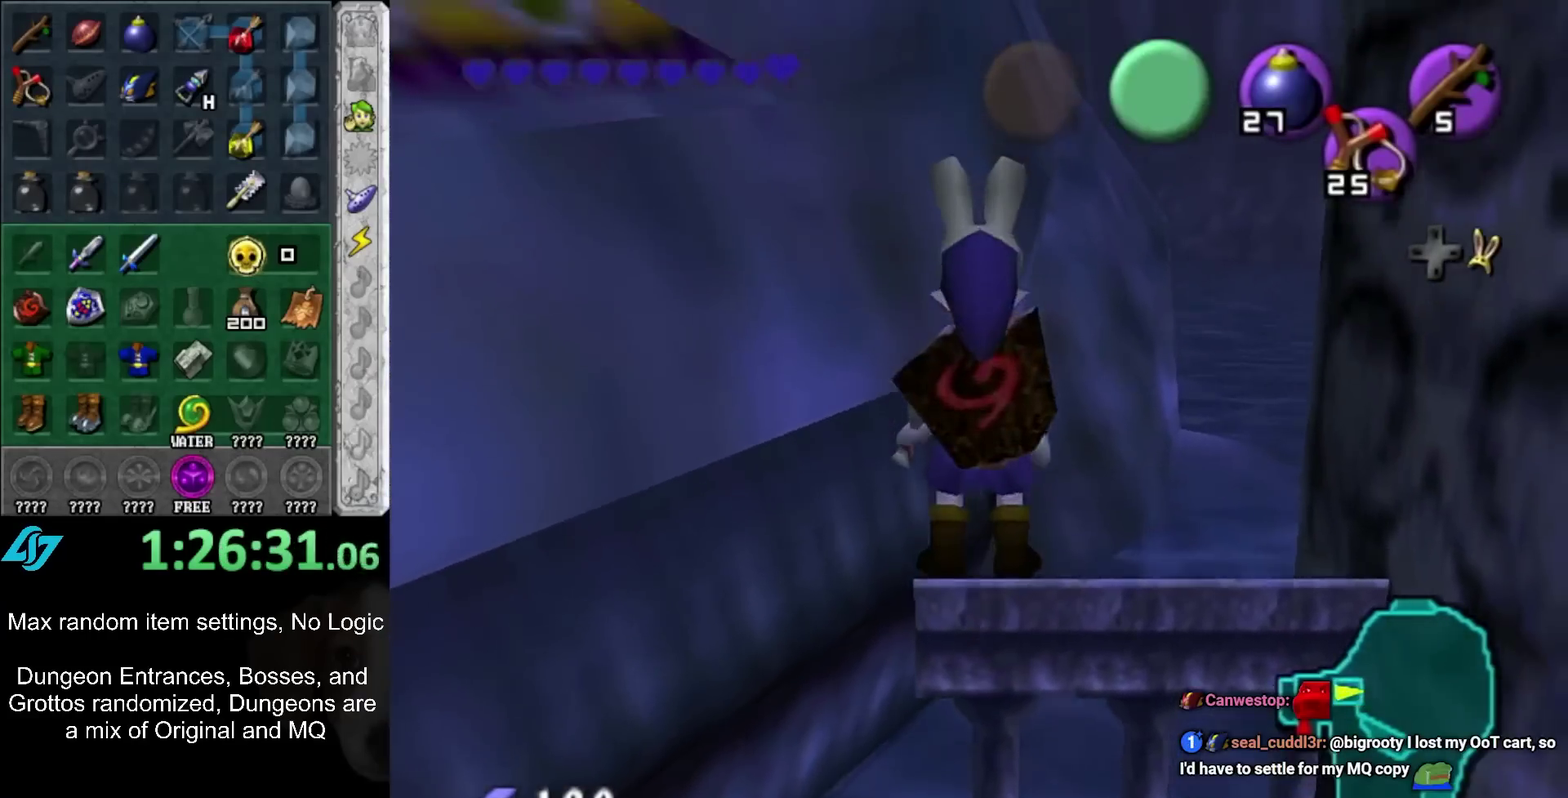
{"buttons": ["L1"], "left_stick": "down-left", "right_stick": "center", "events": [[100, "L1", "down"], [417, "left_stick", "down-left"]]}
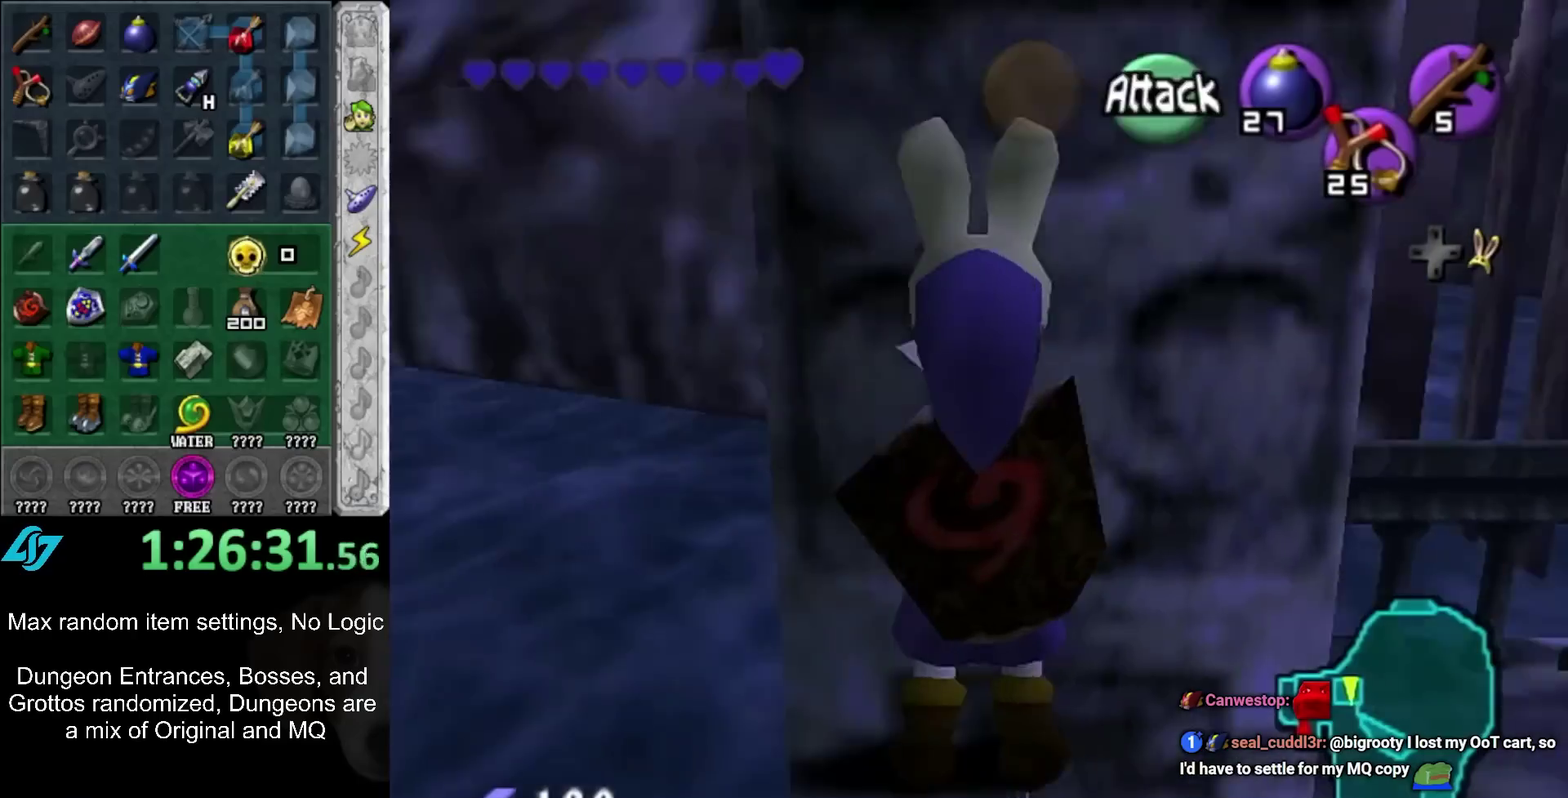
{"buttons": ["L1"], "left_stick": "down-left", "right_stick": "center", "events": [[233, "X", "down"], [383, "X", "up"]]}
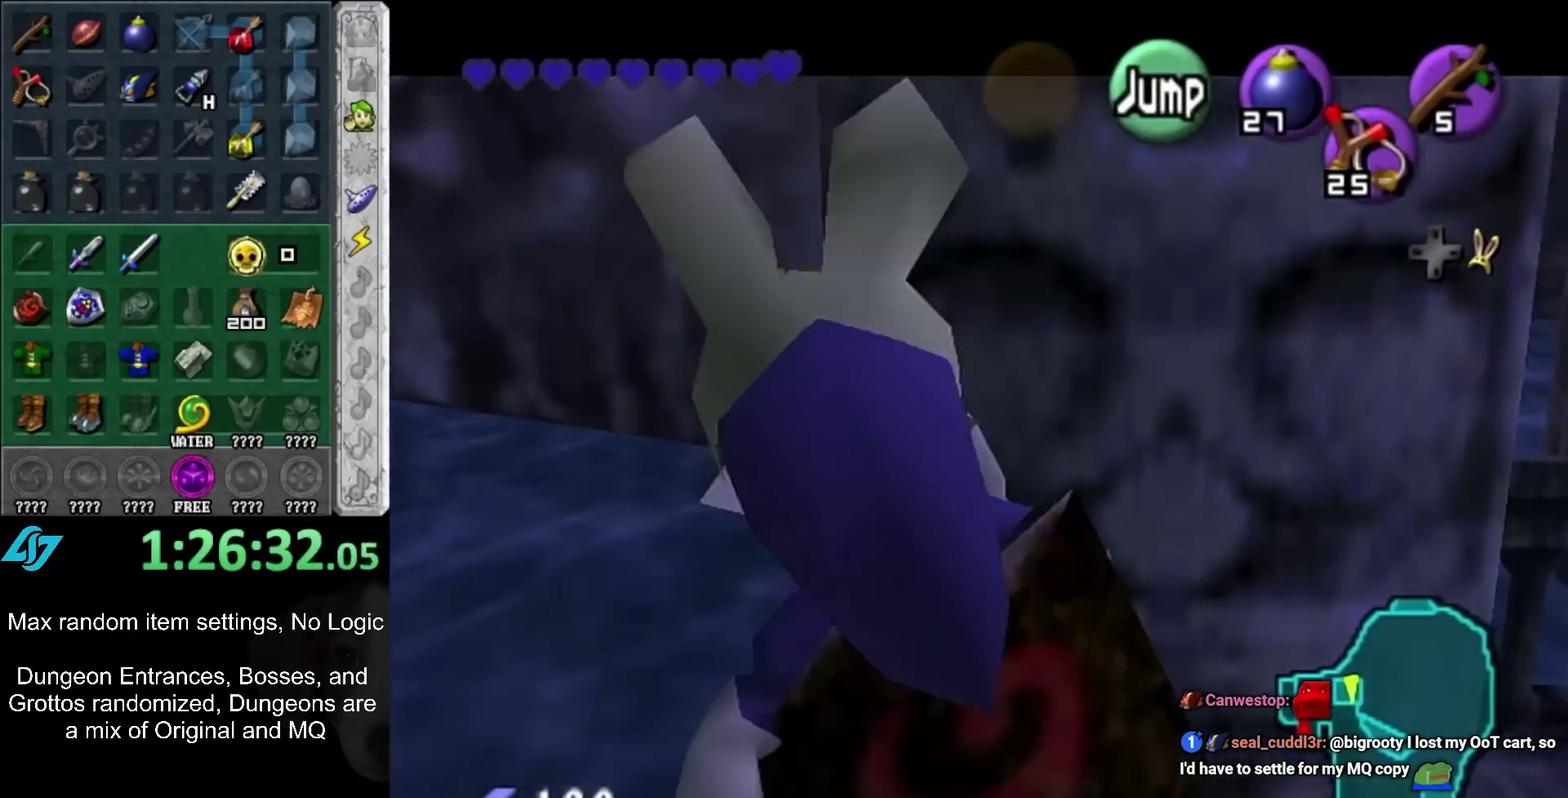
{"buttons": ["L1"], "left_stick": "down-left", "right_stick": "center", "events": []}
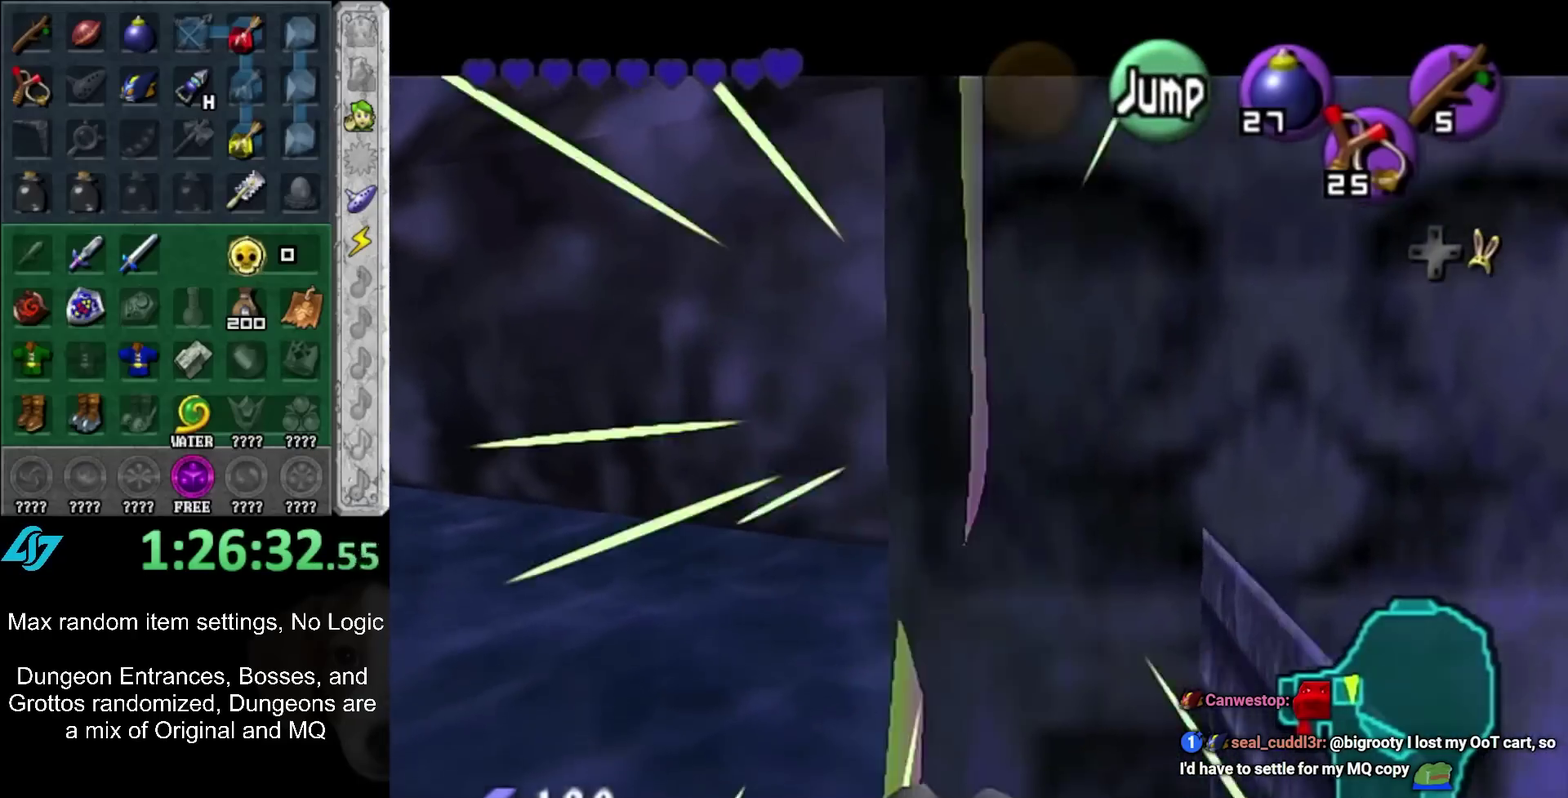
{"buttons": [], "left_stick": "center", "right_stick": "center", "events": [[217, "left_stick", "center"], [250, "L1", "up"]]}
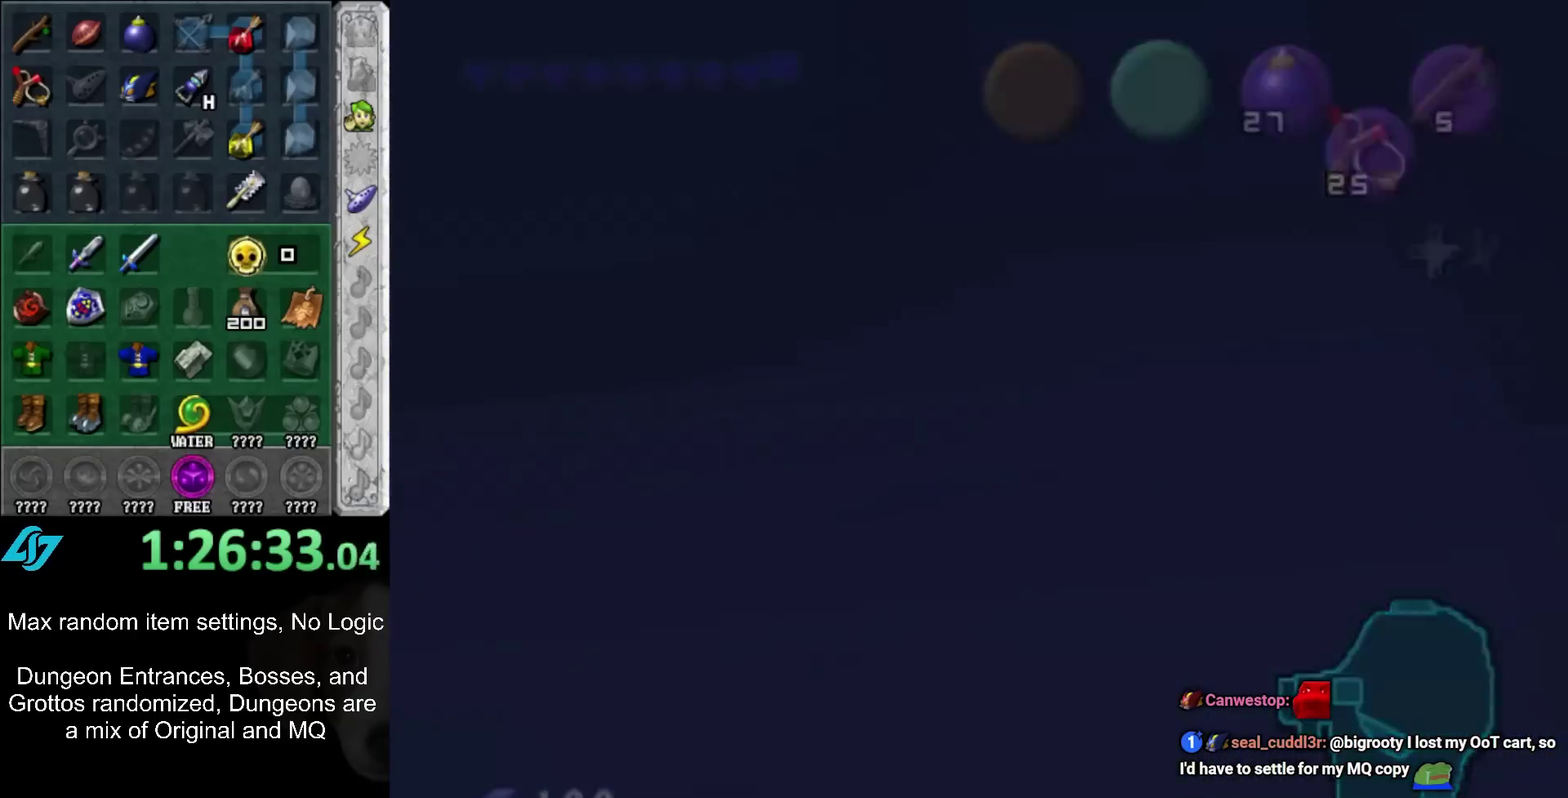
{"buttons": [], "left_stick": "center", "right_stick": "center", "events": []}
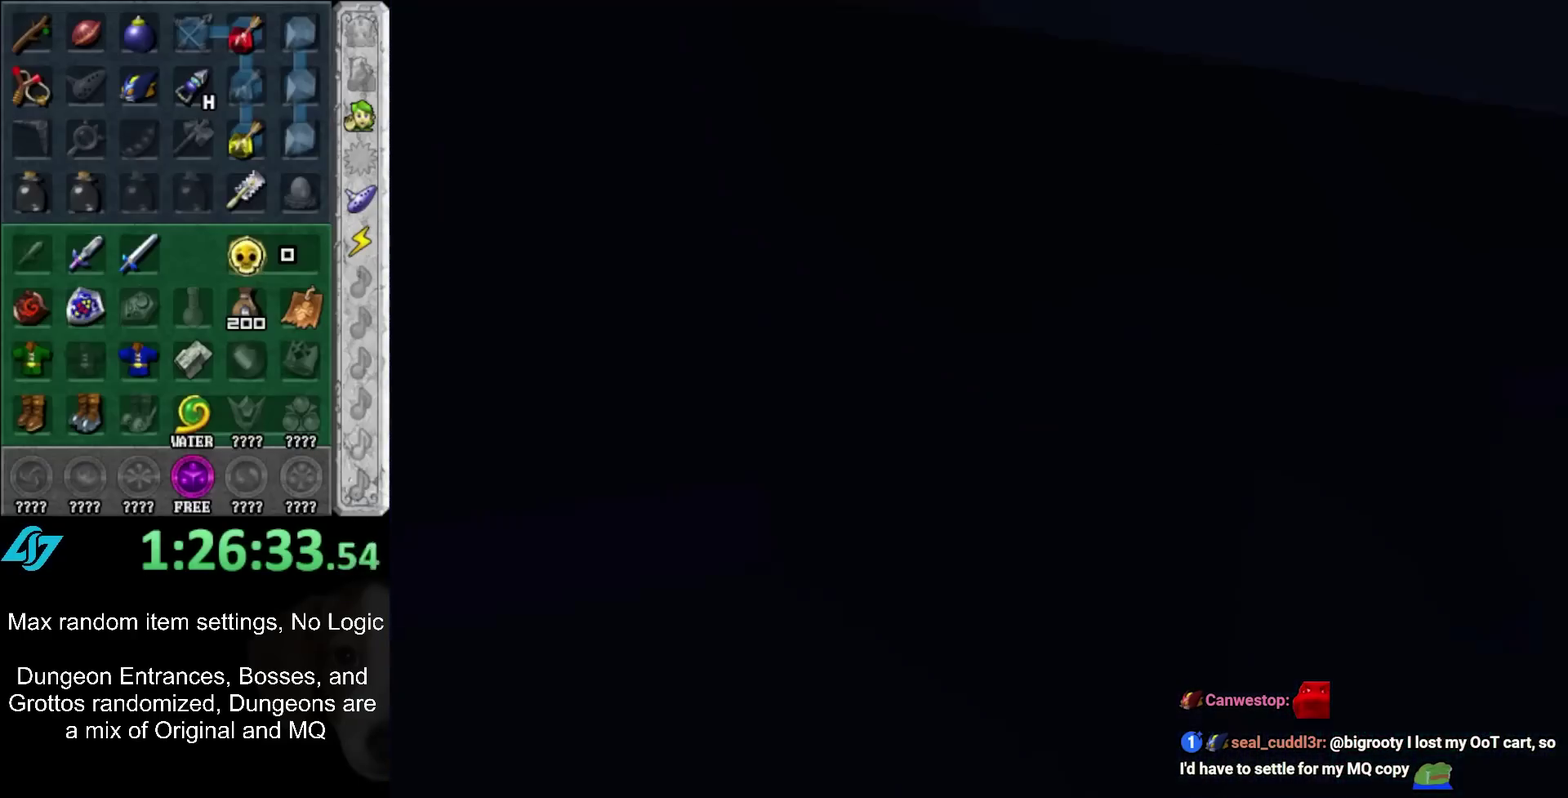
{"buttons": [], "left_stick": "center", "right_stick": "center", "events": []}
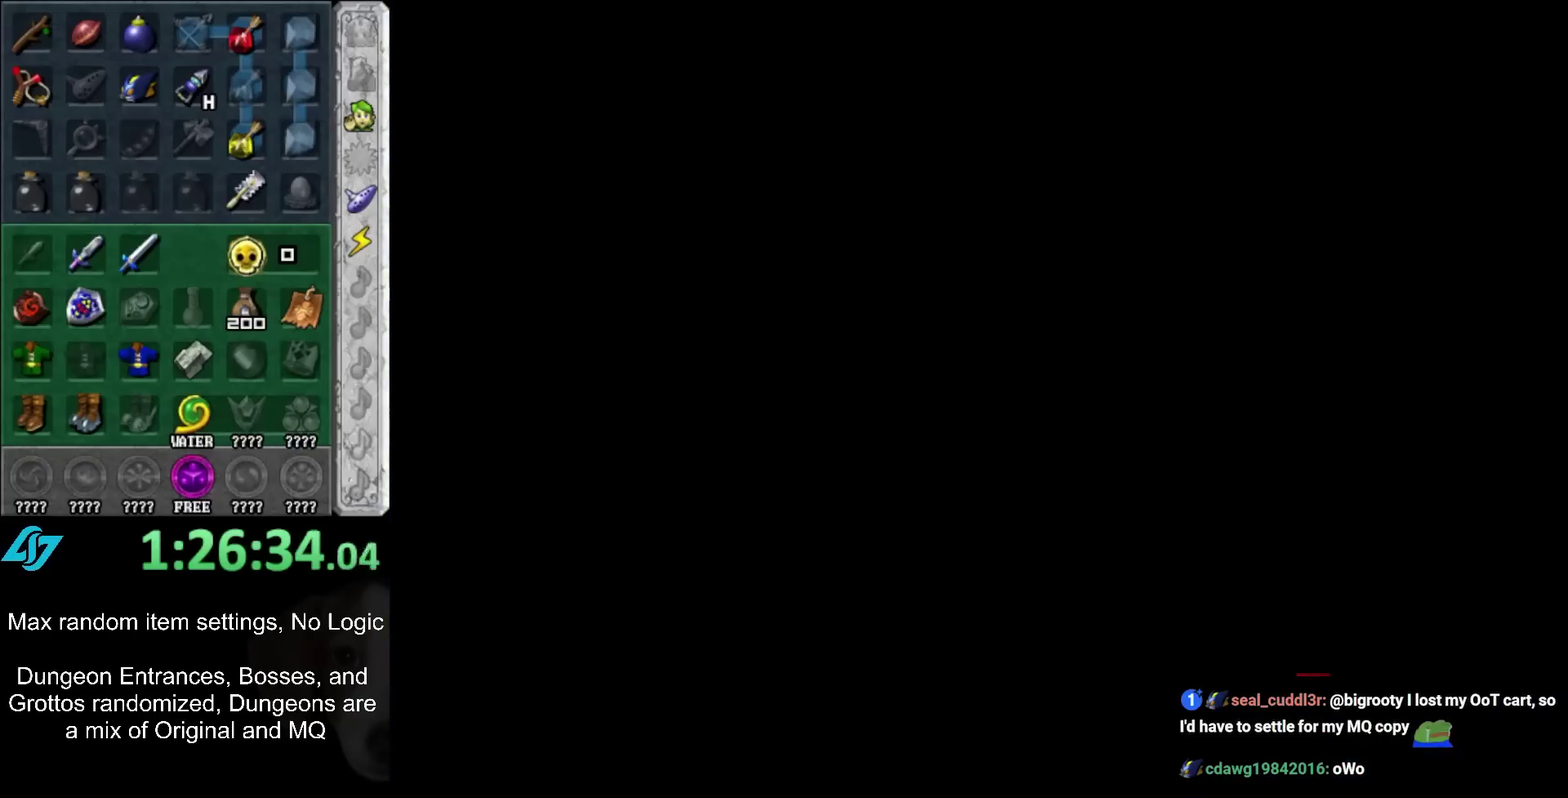
{"buttons": [], "left_stick": "center", "right_stick": "center", "events": []}
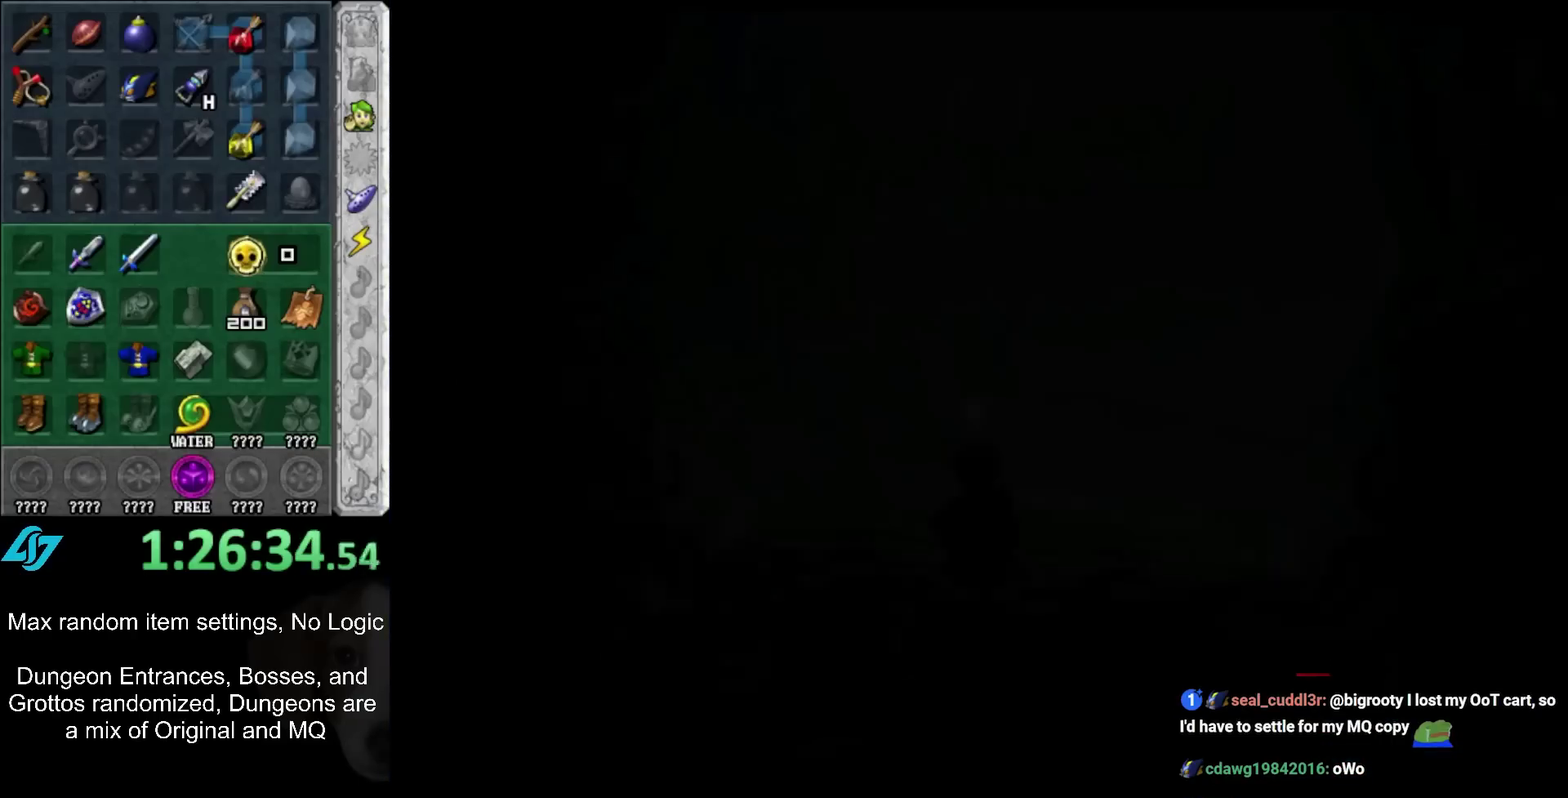
{"buttons": [], "left_stick": "center", "right_stick": "center", "events": []}
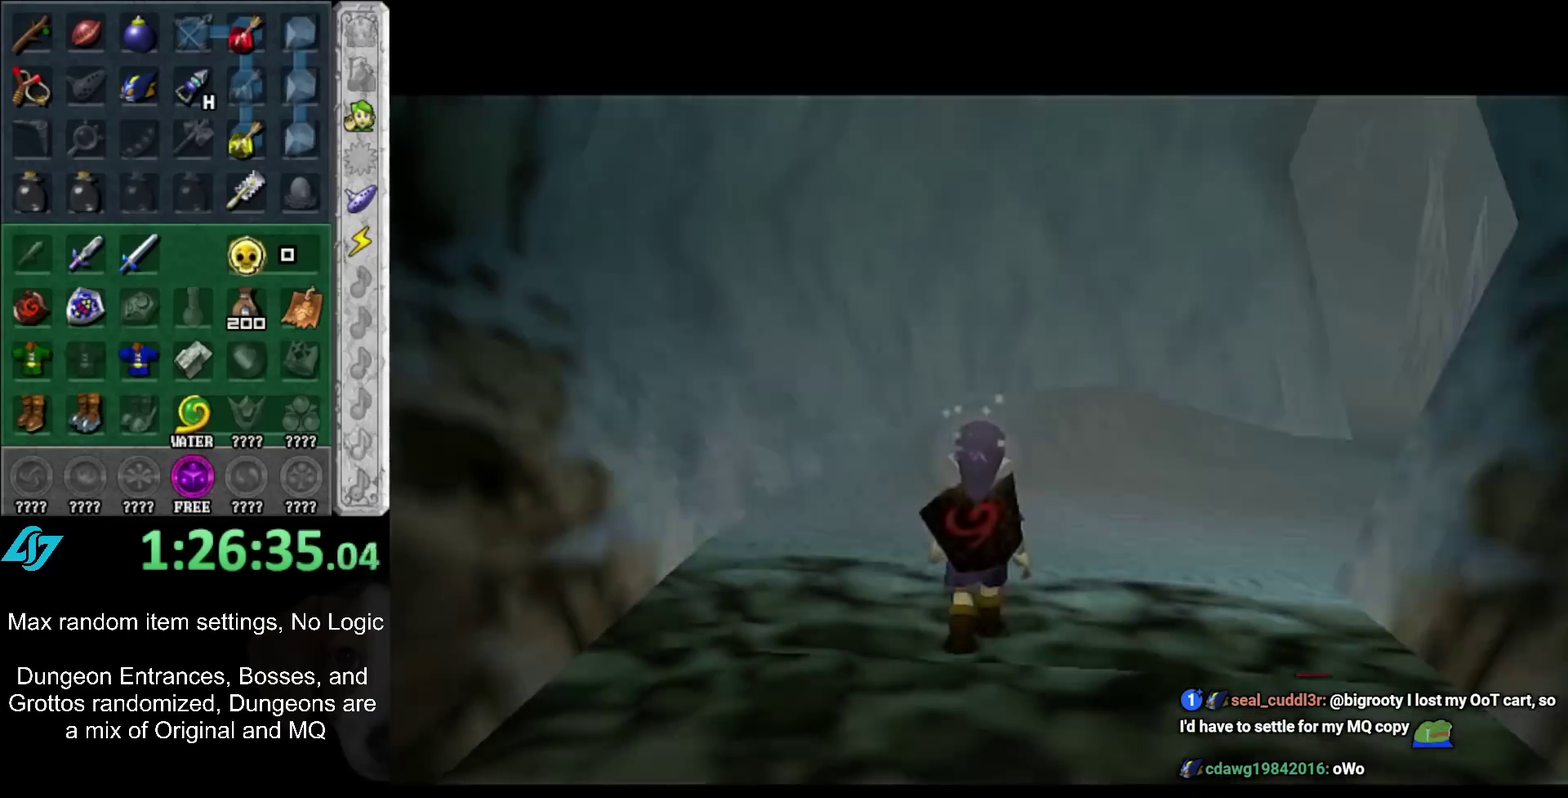
{"buttons": [], "left_stick": "center", "right_stick": "center", "events": [[50, "left_stick", "down"], [117, "left_stick", "down-right"], [217, "left_stick", "right"], [317, "left_stick", "up-right"], [400, "left_stick", "center"]]}
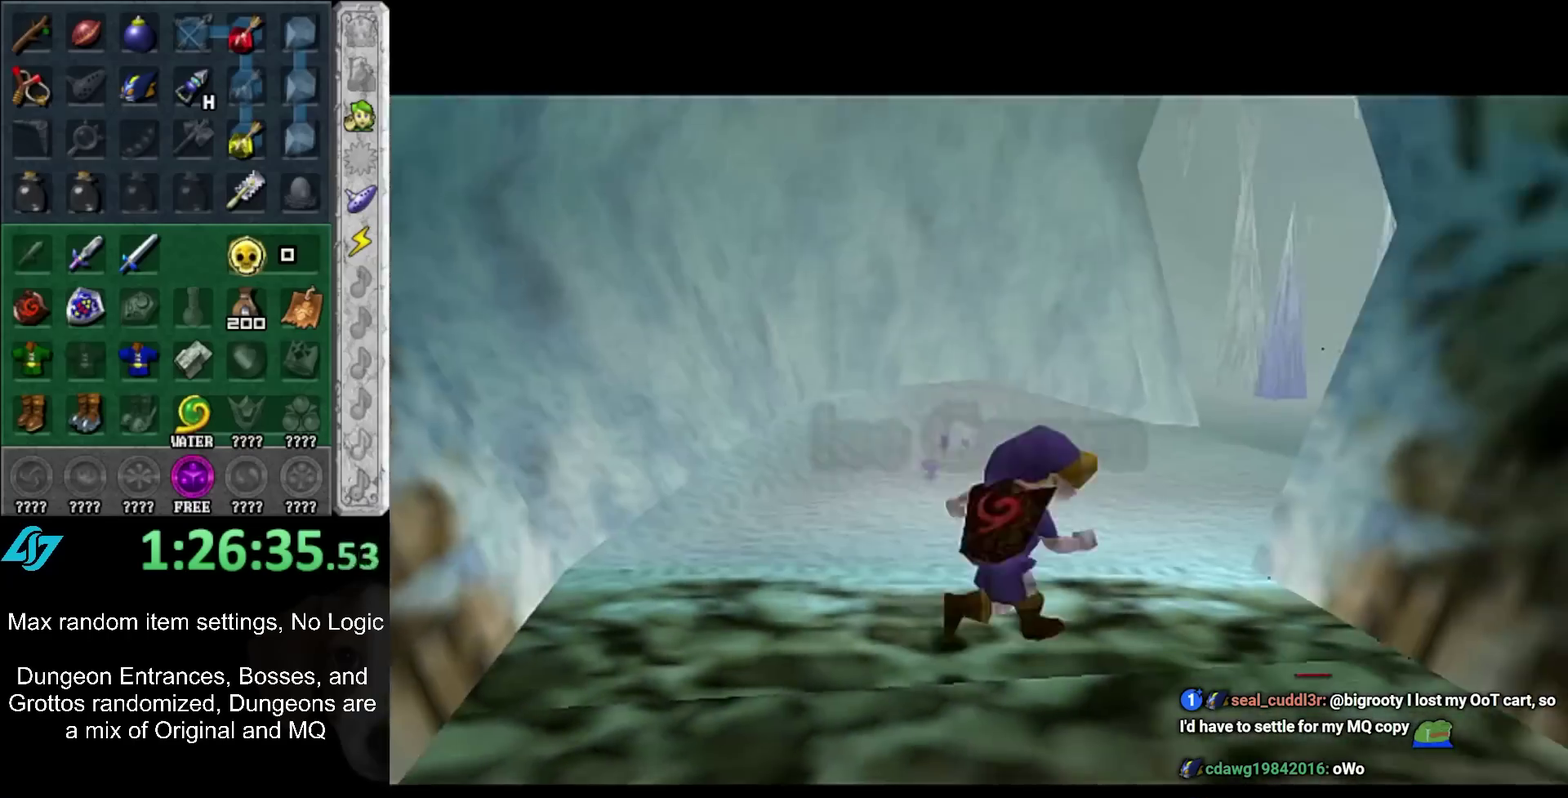
{"buttons": [], "left_stick": "up-right", "right_stick": "center", "events": [[50, "left_stick", "up"], [333, "DPAD_RIGHT", "down"], [467, "DPAD_RIGHT", "up"], [467, "left_stick", "up-right"]]}
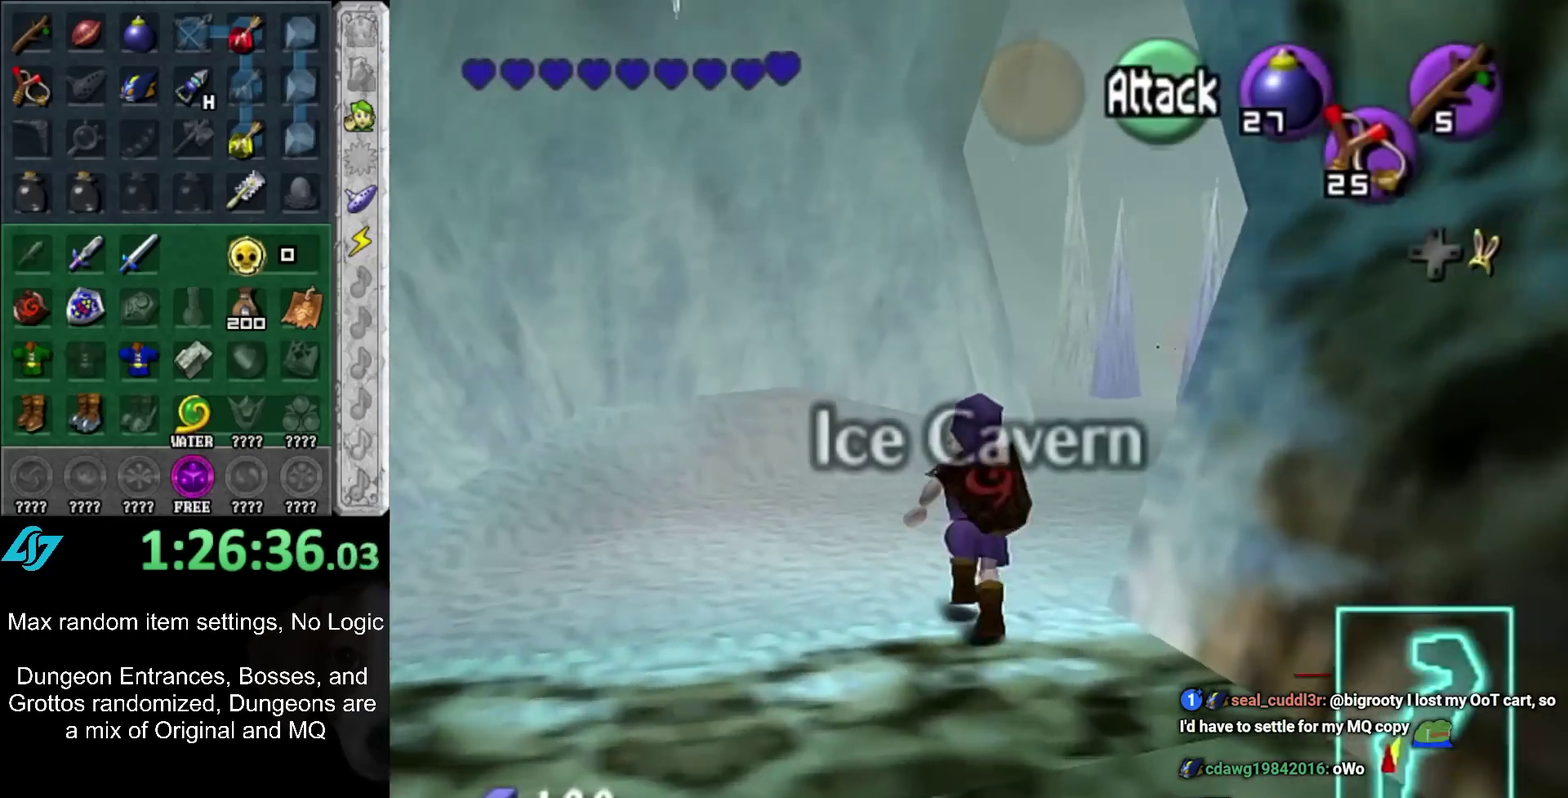
{"buttons": [], "left_stick": "up-right", "right_stick": "center", "events": [[217, "left_stick", "up"], [467, "left_stick", "up-right"]]}
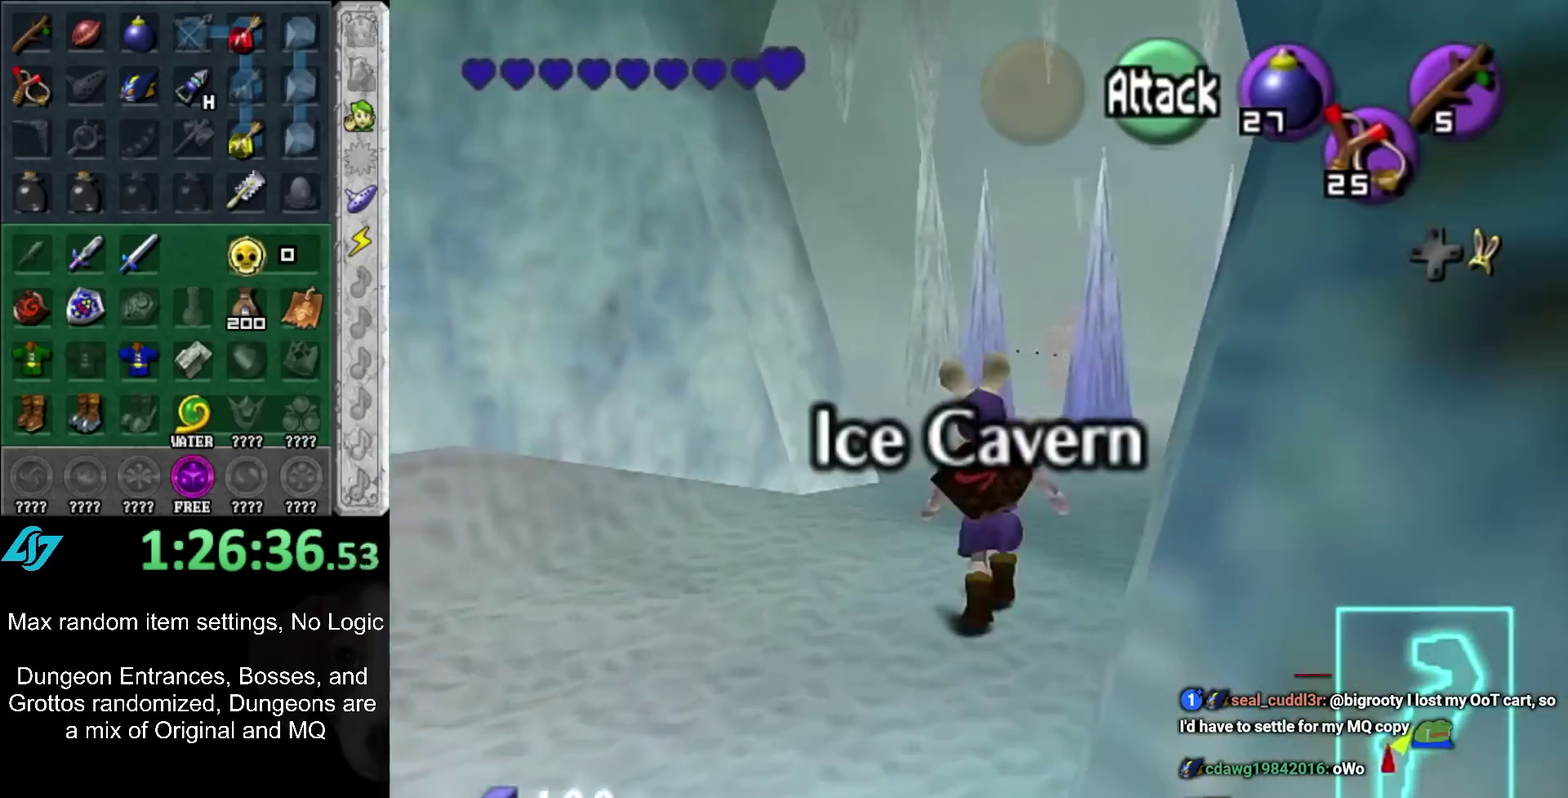
{"buttons": [], "left_stick": "up", "right_stick": "center", "events": [[333, "left_stick", "up"]]}
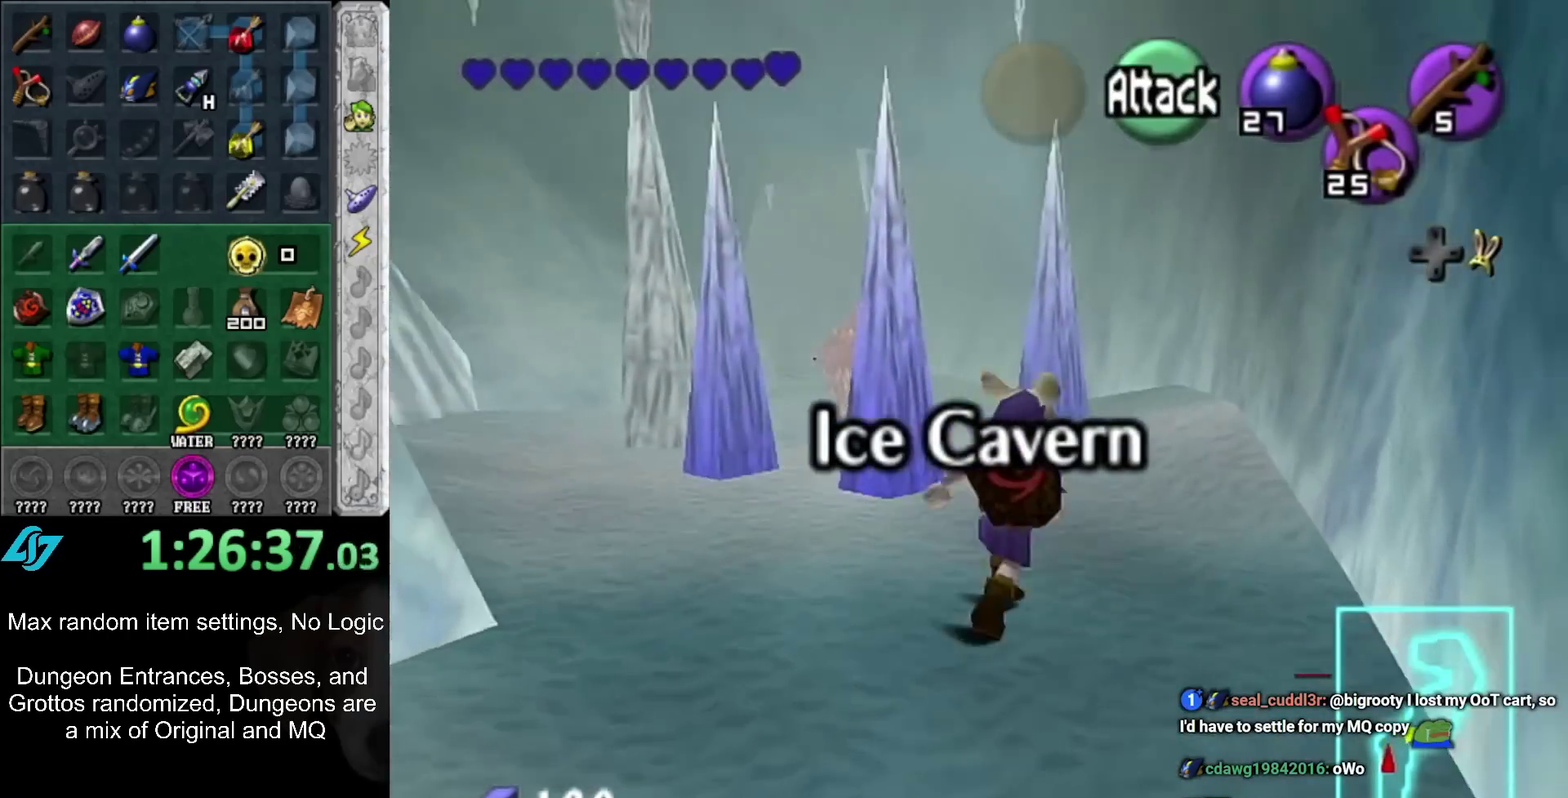
{"buttons": [], "left_stick": "down", "right_stick": "center", "events": [[183, "left_stick", "center"], [250, "left_stick", "down"]]}